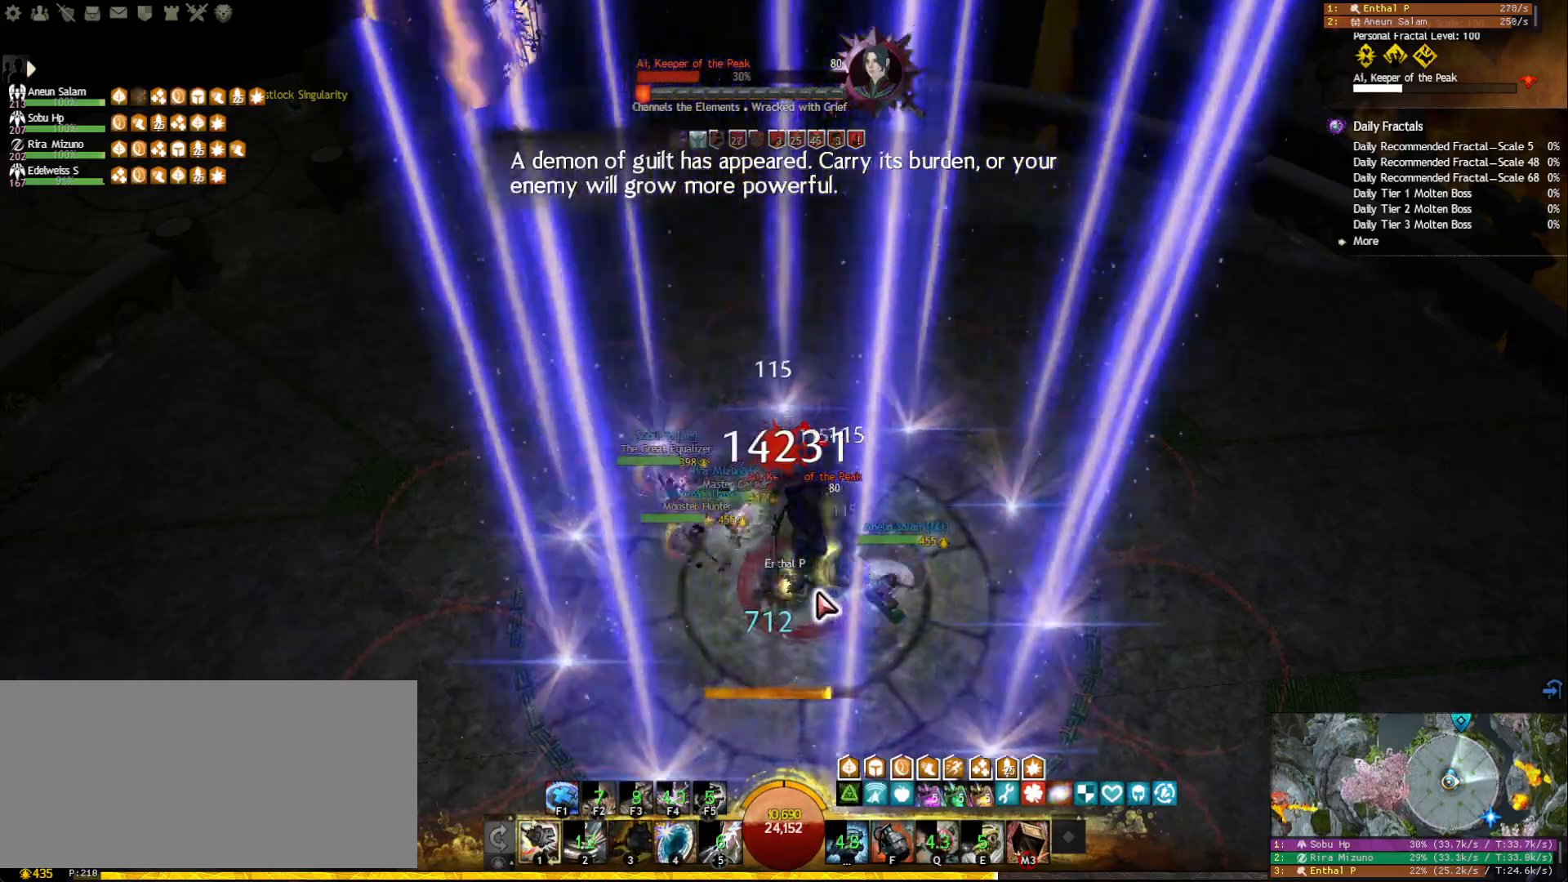
Gameplay with keyboard and mouse; each line is a JSON object with the keys and mouse buttons held at the frame after it. "events" lists presses ("down") and releases ("up") of "1", "2", "3", "4", "5", "a", "ctrl", "d", "e", "escape", "f", "f1", "f2", "f3", "f4", "f5", "q", "r", "s", "shift", "space", "tab", "tilde", "w", "mouse_left", "mouse_wheel", "mouse_right", "mouse_mb4" and "mouse_mb5" between this image and that frame as [ms after this image, input, new state], when the widget could be followed in between. "mouse_left", "mouse_wheel", "mouse_right", "mouse_mb4", "mouse_mb5" = the "left", "wheel", "right", "mb4", "mb5" buttons of the "mouse" list. No other keys are recorded. "wheel" means that the mouse wheel is clicked or scrolled. Mouse movement is not recorded.
{"keys": ["1"], "mouse": [], "events": [[183, "mouse_right", "down"], [283, "mouse_right", "up"], [367, "1", "down"]]}
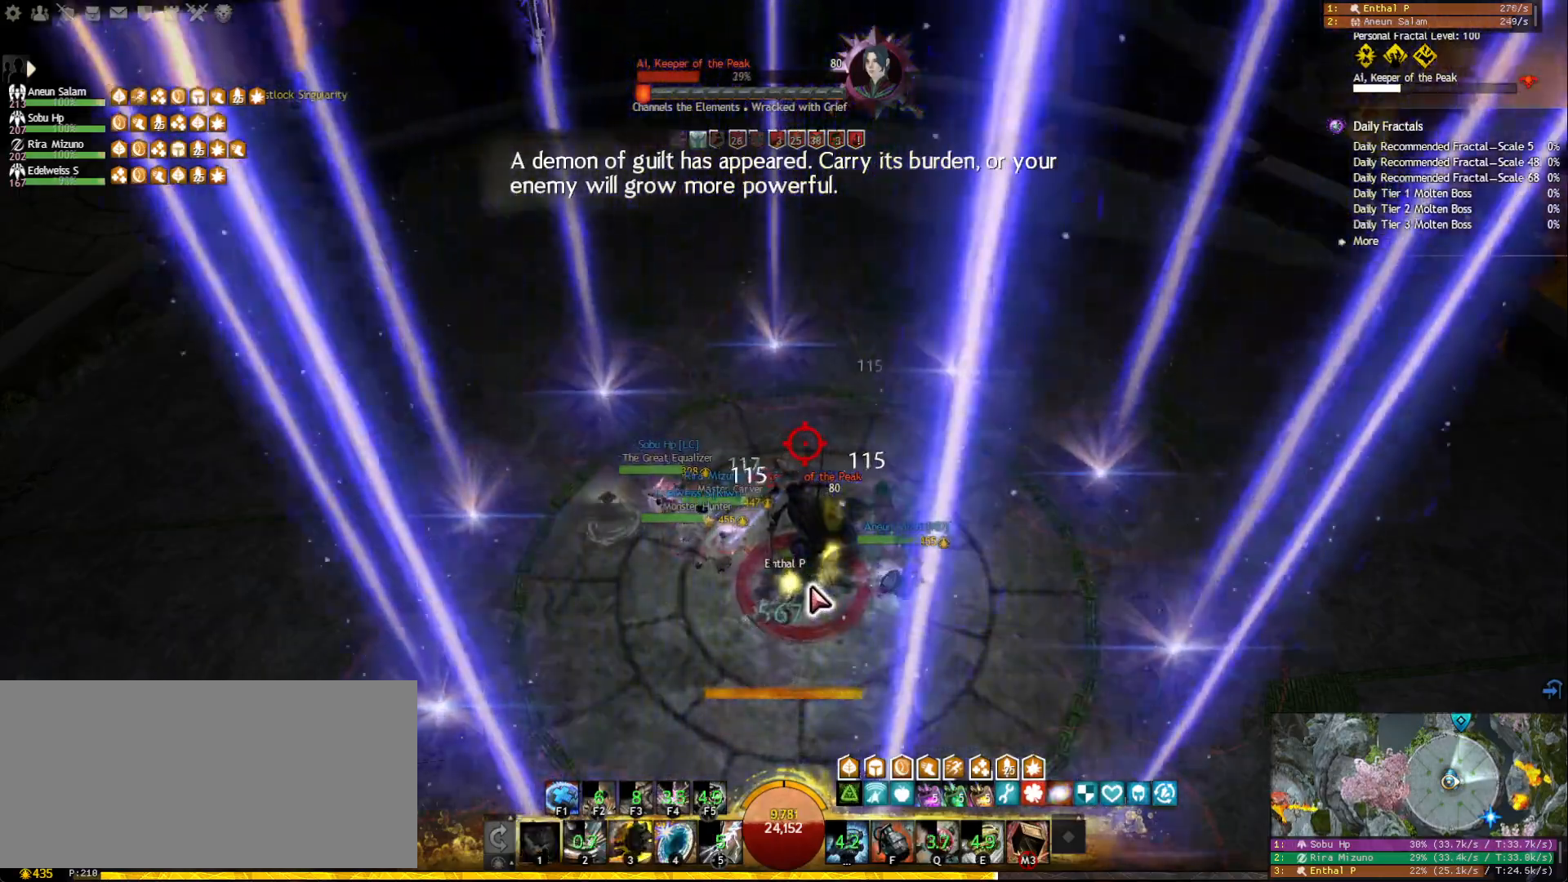
{"keys": ["1"], "mouse": ["right"], "events": [[67, "mouse_right", "down"], [150, "mouse_right", "up"], [433, "mouse_right", "down"]]}
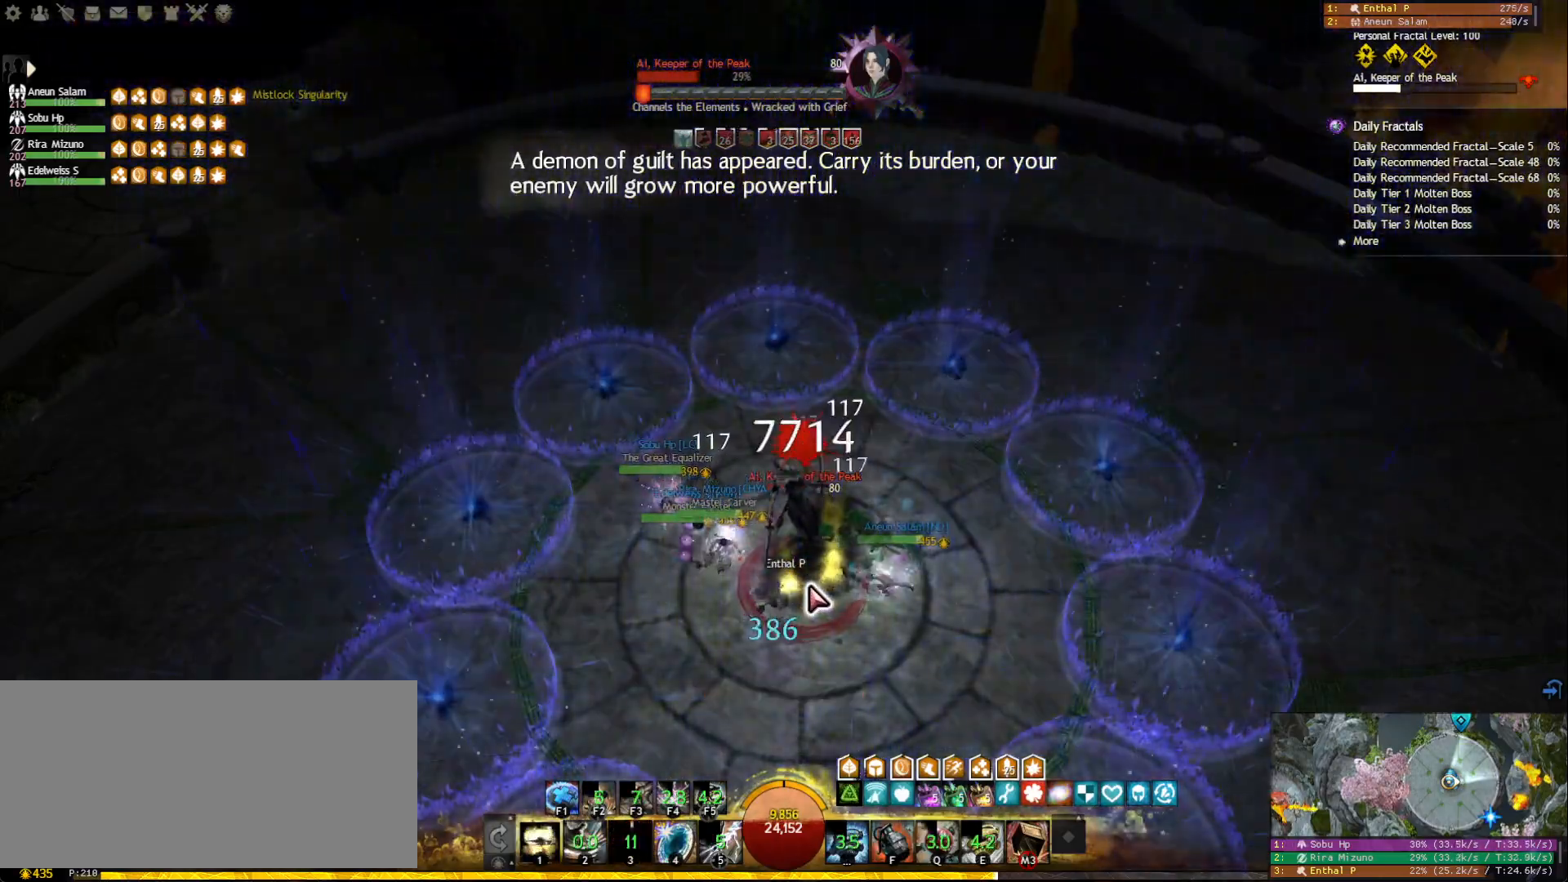
{"keys": ["1"], "mouse": [], "events": [[33, "mouse_right", "up"], [350, "mouse_right", "down"], [450, "mouse_right", "up"]]}
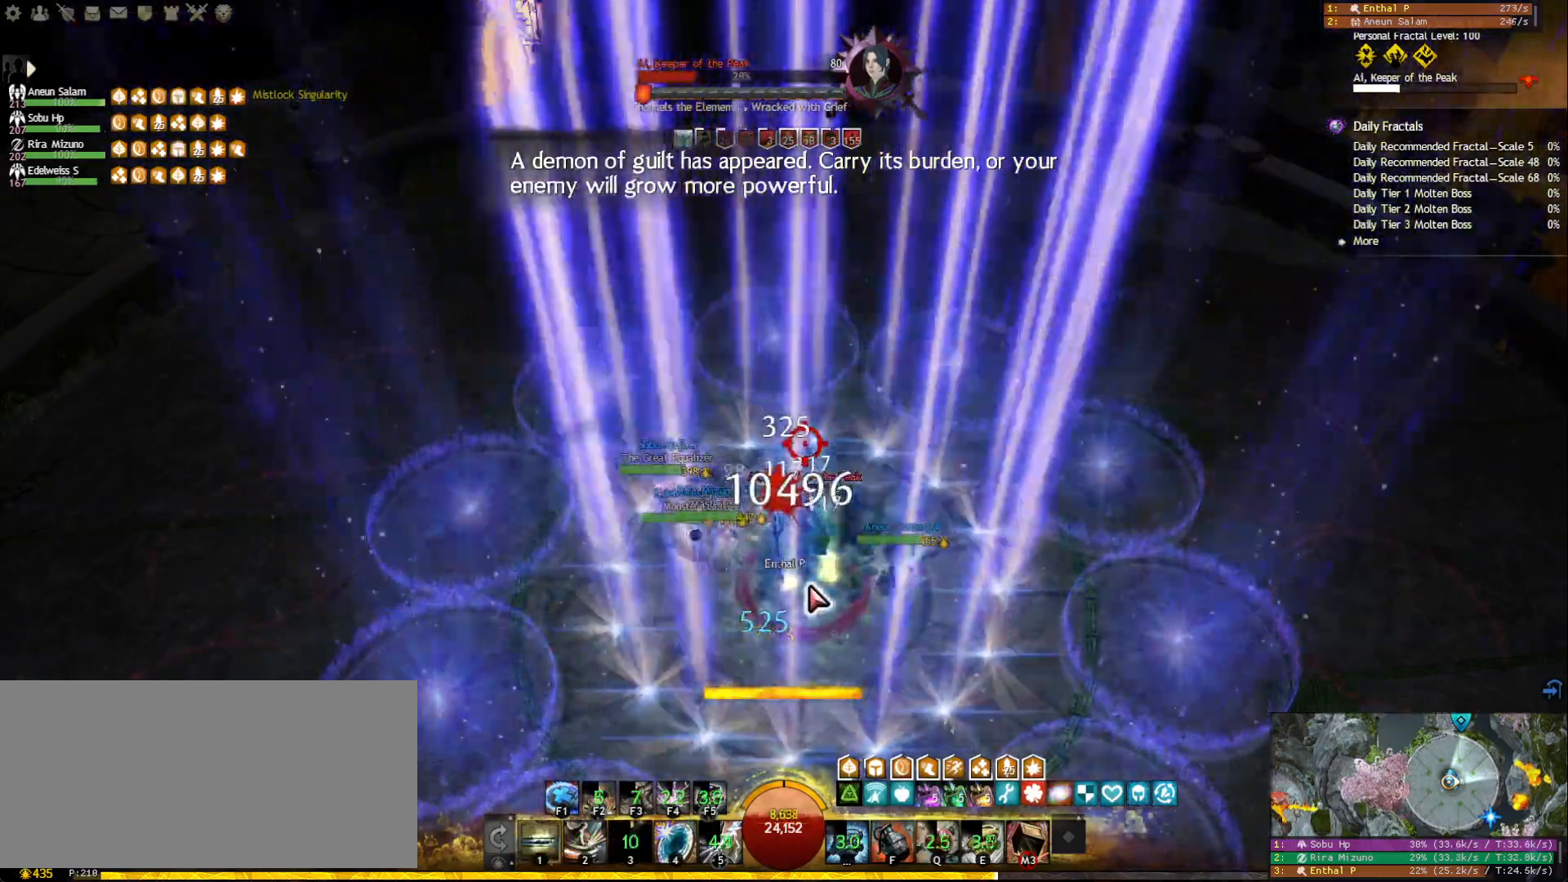
{"keys": ["2"], "mouse": [], "events": [[117, "mouse_right", "down"], [200, "1", "up"], [217, "mouse_right", "up"], [317, "2", "down"], [400, "2", "up"], [467, "2", "down"]]}
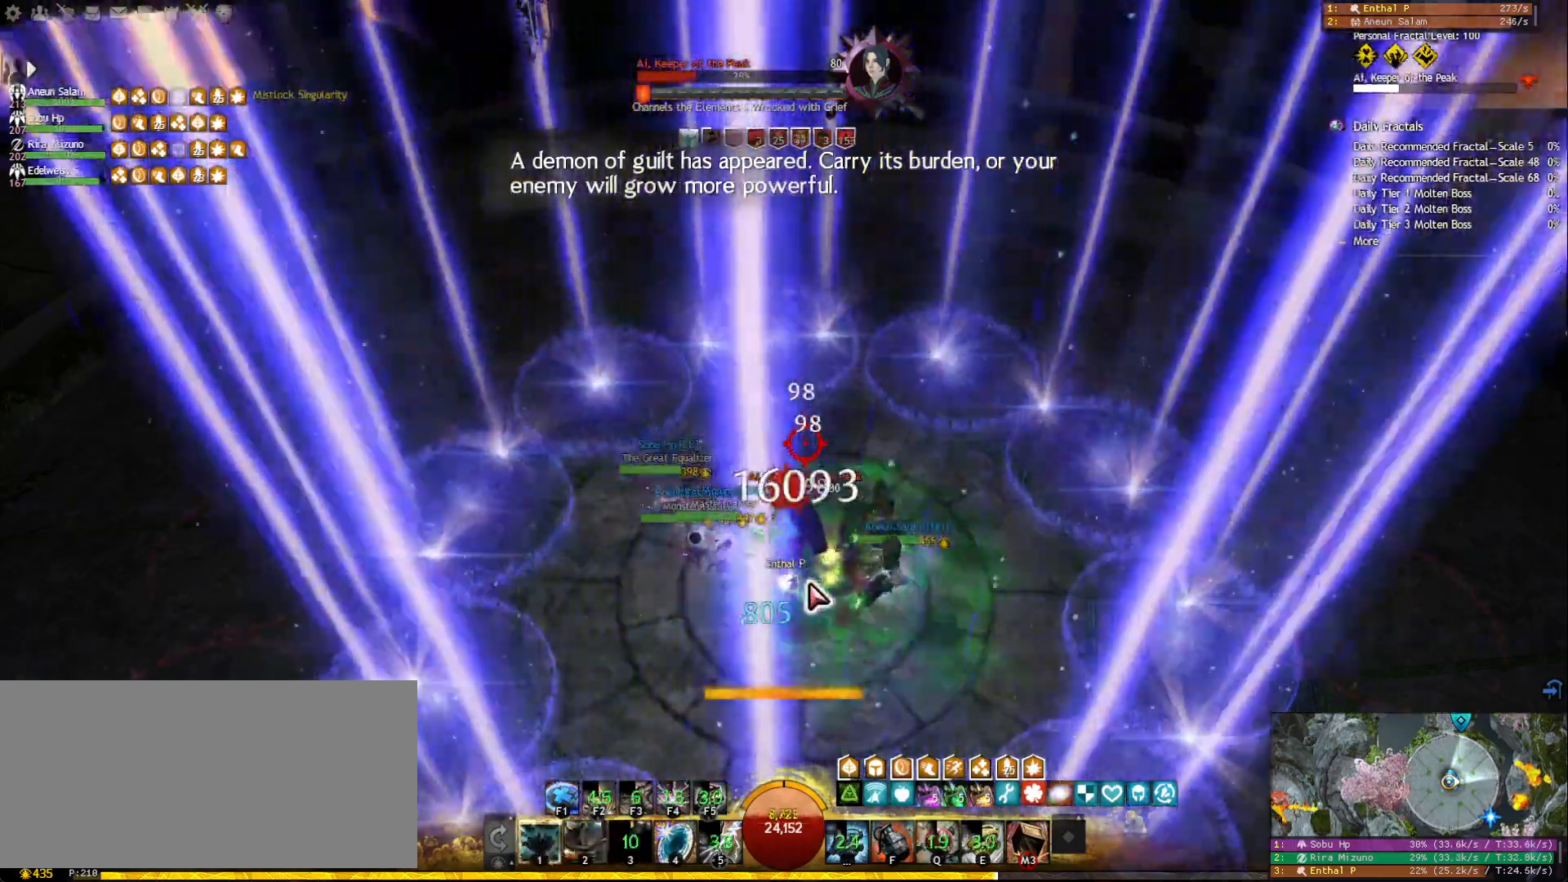
{"keys": [], "mouse": [], "events": [[17, "2", "up"], [67, "2", "down"], [150, "2", "up"], [250, "f", "down"], [400, "f", "up"], [400, "mouse_right", "down"], [483, "mouse_right", "up"]]}
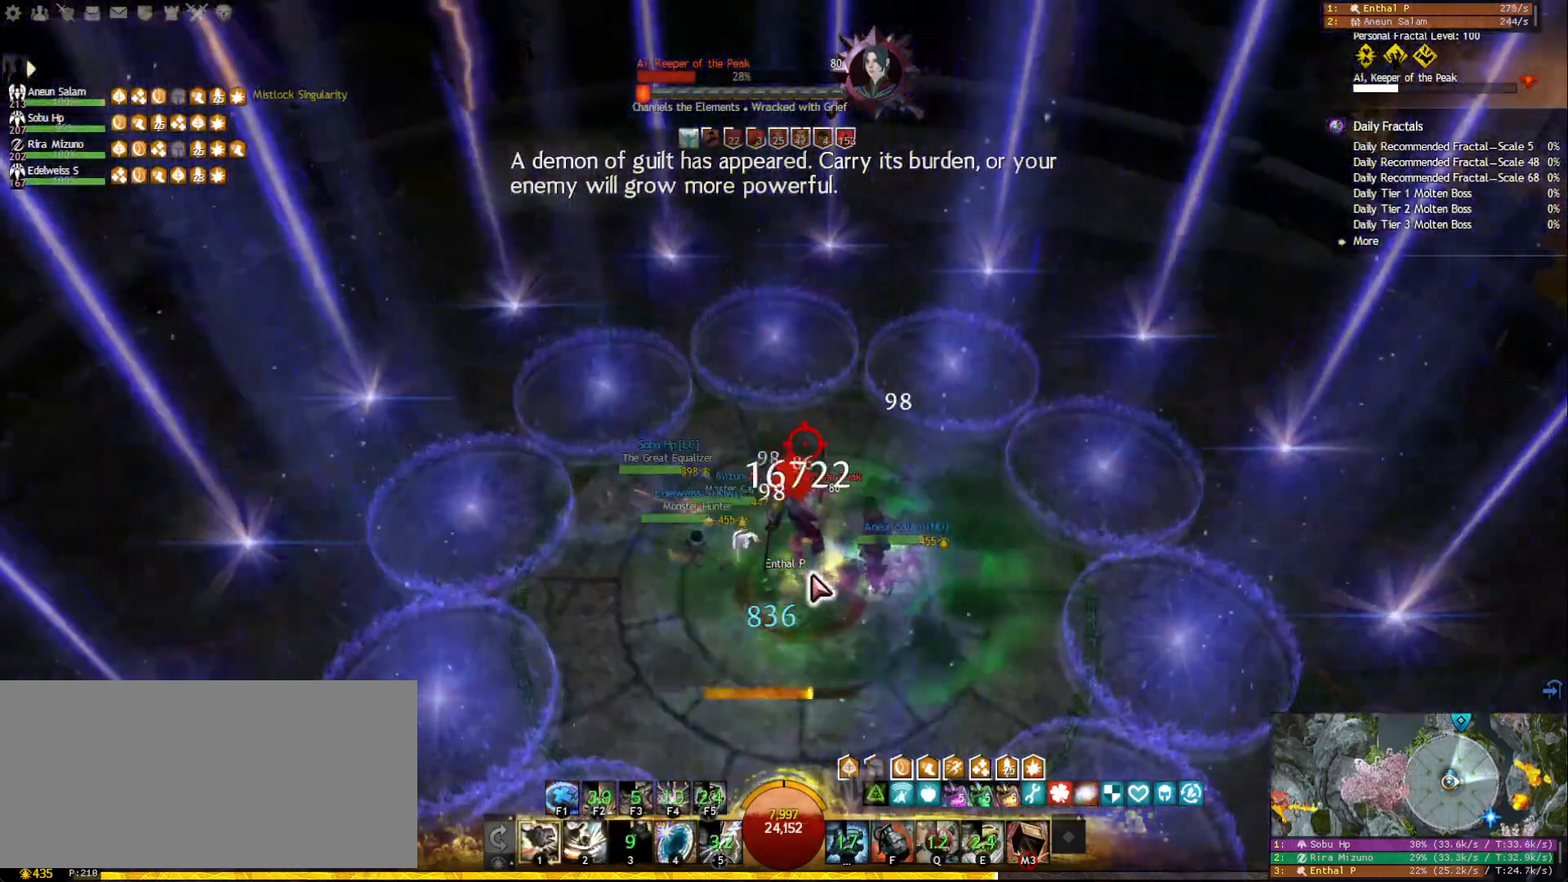
{"keys": ["2"], "mouse": [], "events": [[150, "2", "down"], [233, "2", "up"], [283, "2", "down"], [383, "2", "up"], [417, "2", "down"]]}
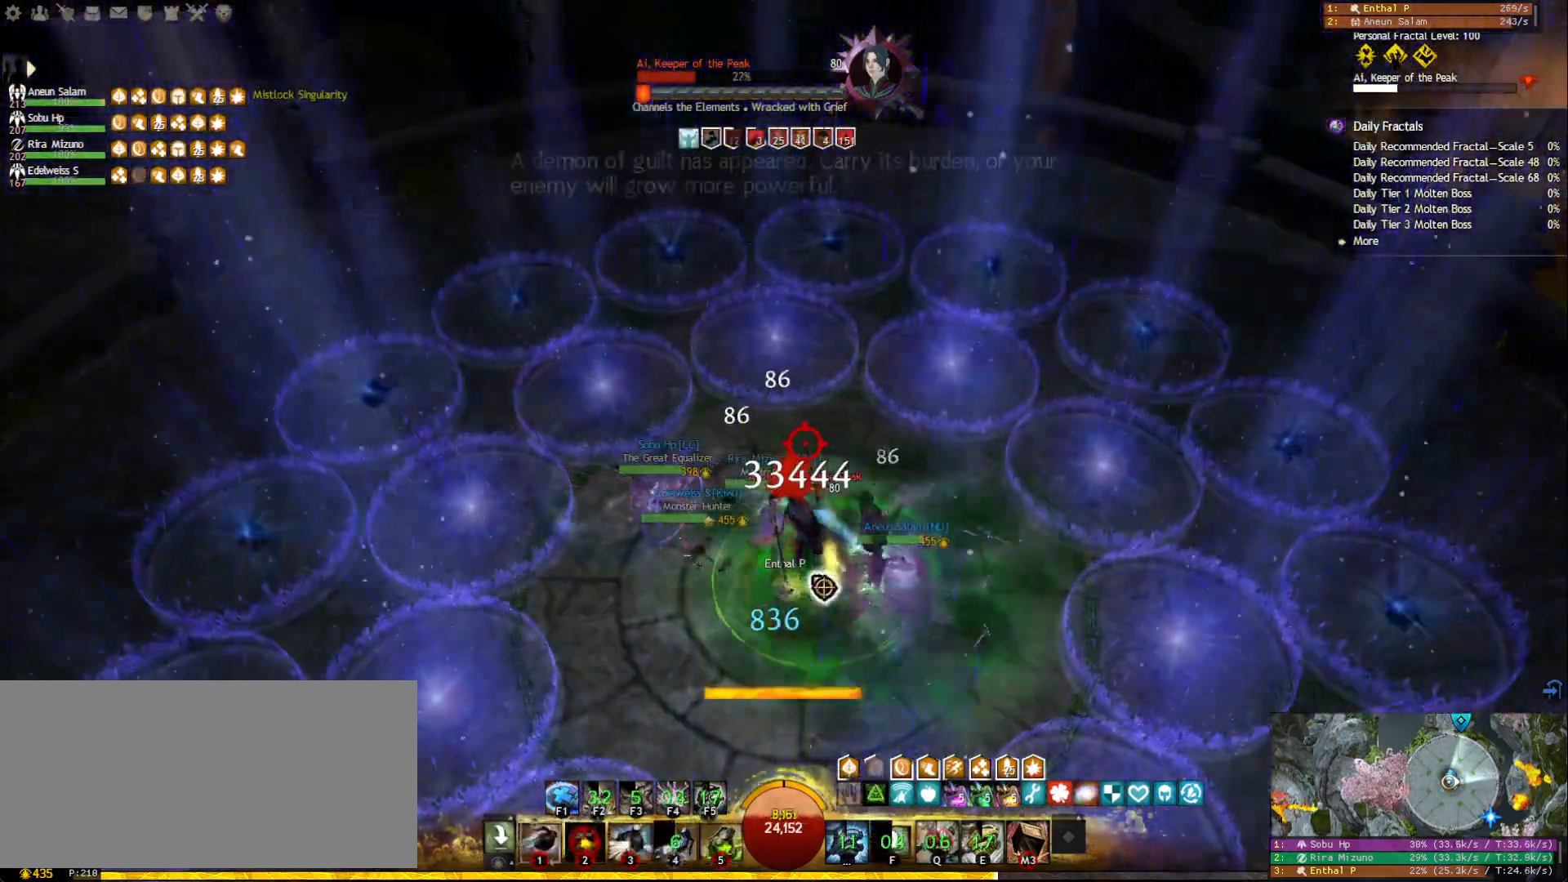
{"keys": [], "mouse": [], "events": [[17, "2", "up"], [50, "2", "down"], [250, "2", "up"], [267, "mouse_right", "down"], [367, "mouse_right", "up"], [383, "5", "down"], [483, "5", "up"]]}
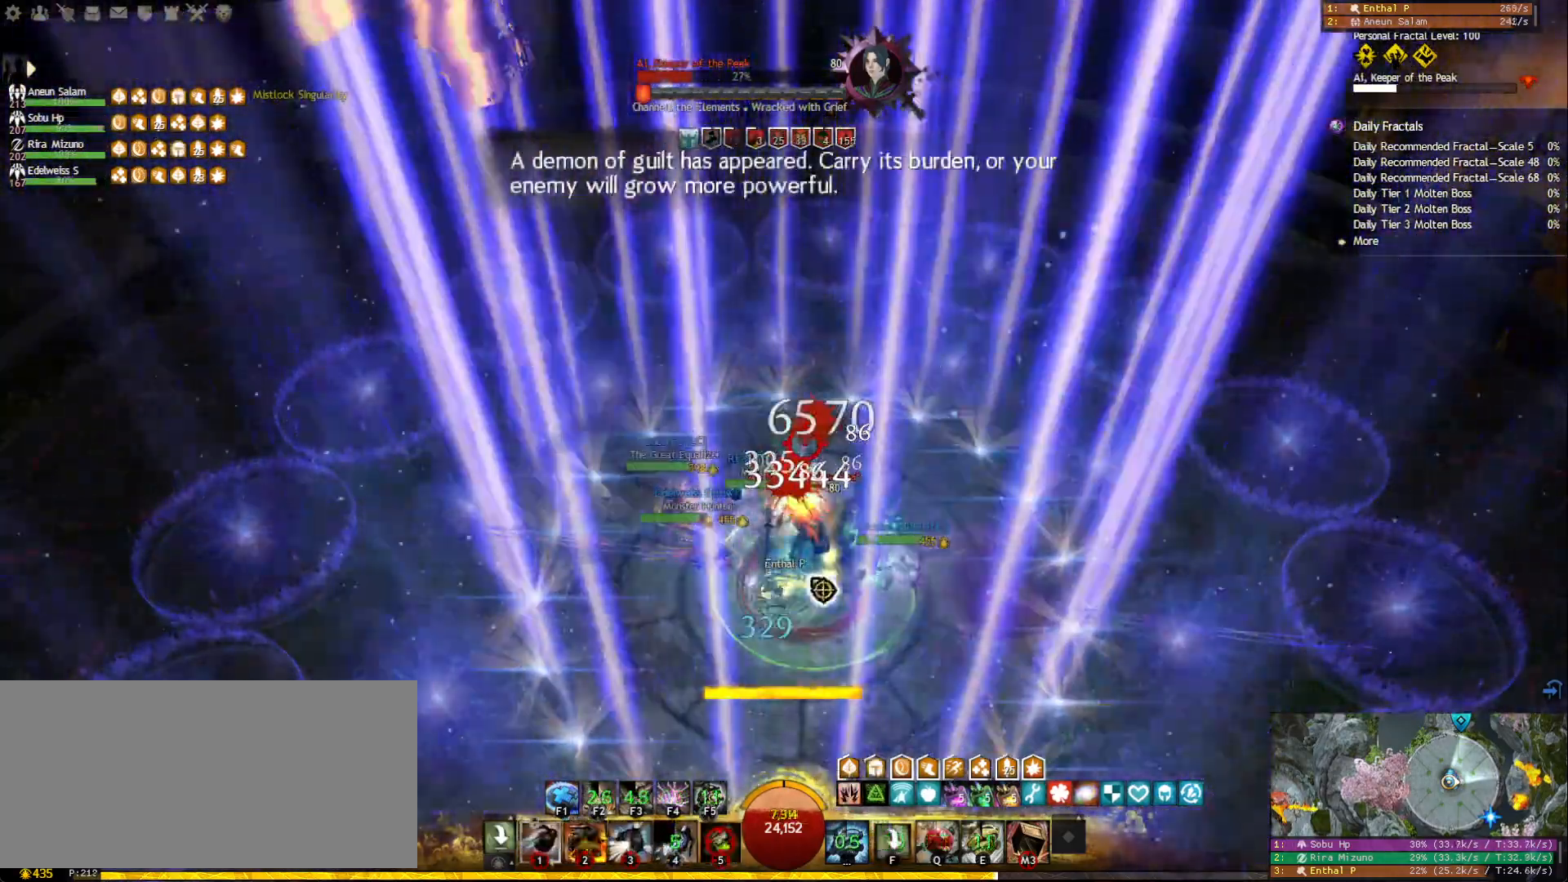
{"keys": [], "mouse": ["right"], "events": [[33, "5", "down"], [100, "5", "up"], [150, "5", "down"], [233, "5", "up"], [283, "mouse_right", "down"], [383, "mouse_right", "up"], [467, "mouse_right", "down"]]}
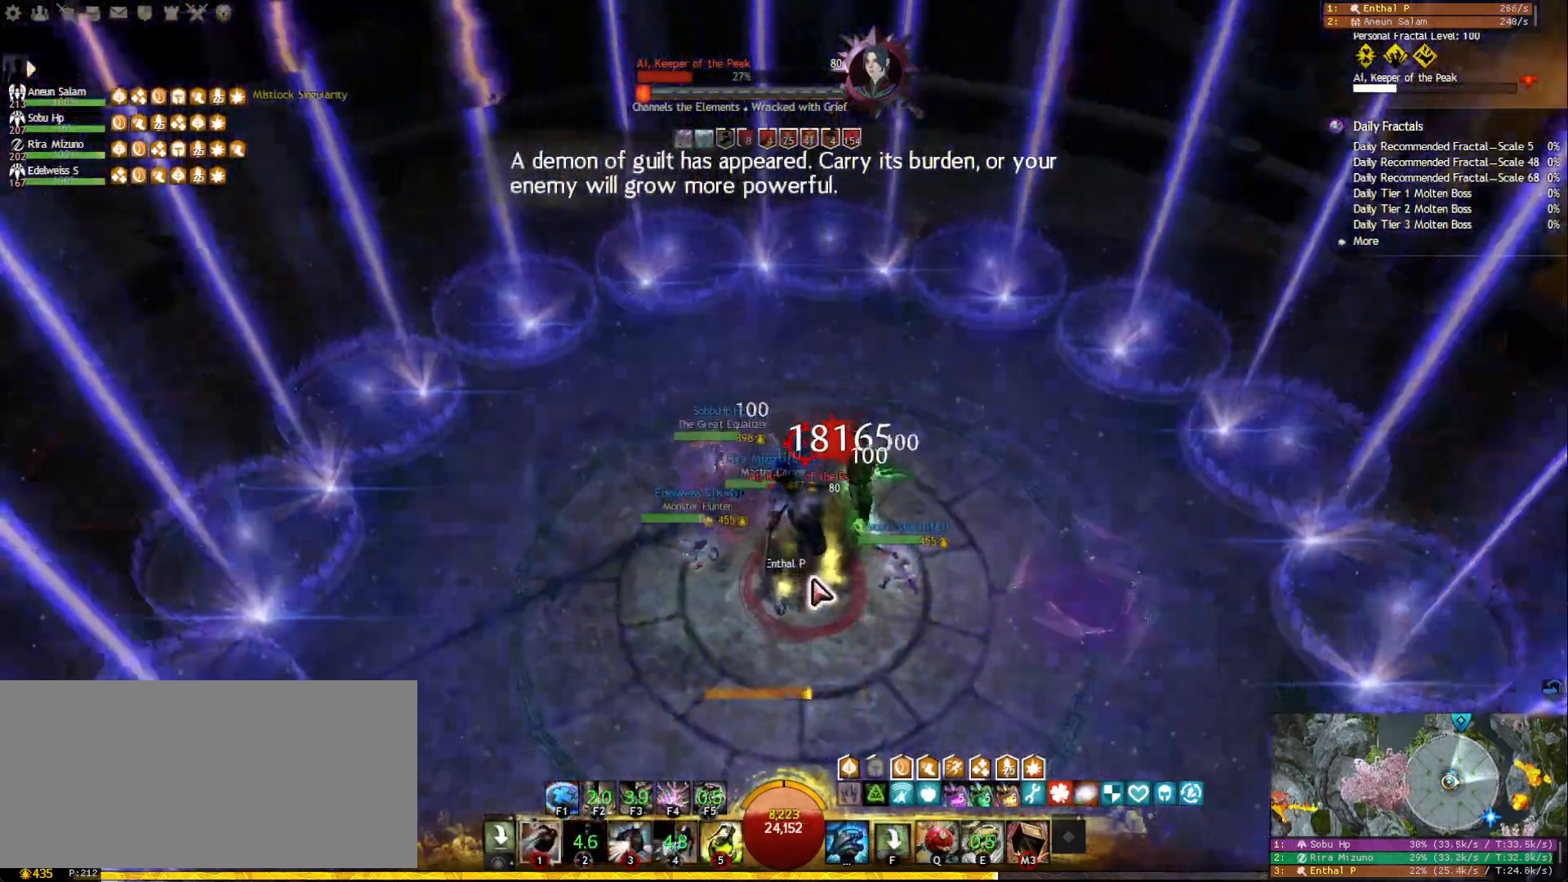
{"keys": ["q"], "mouse": [], "events": [[33, "tilde", "down"], [50, "mouse_right", "up"], [150, "tilde", "up"], [200, "mouse_right", "down"], [300, "mouse_right", "up"], [317, "q", "down"], [400, "q", "up"], [467, "q", "down"]]}
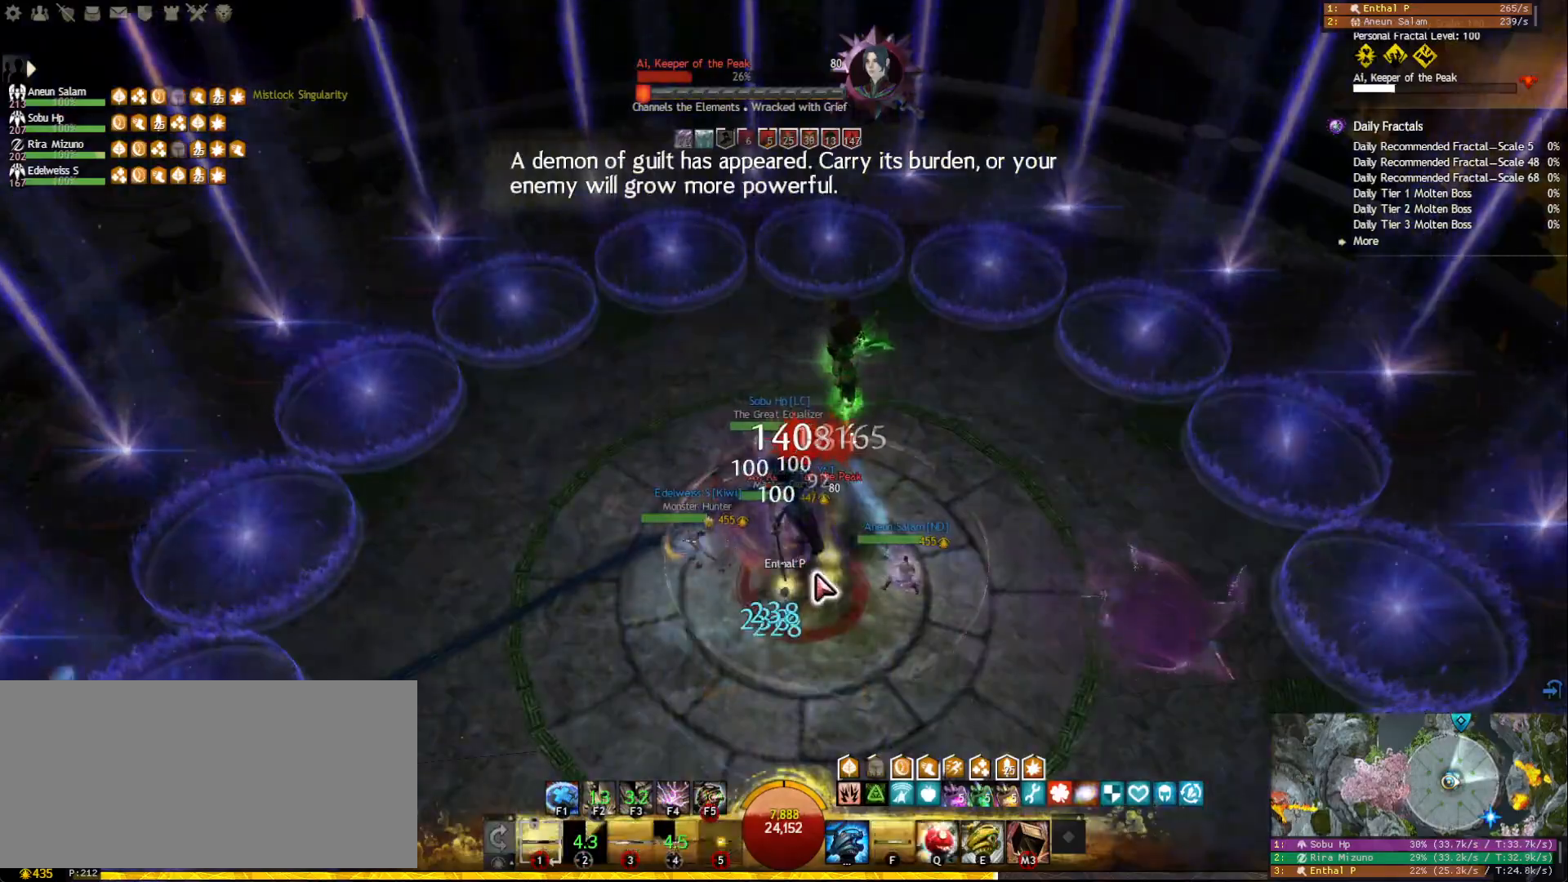
{"keys": ["shift"], "mouse": [], "events": [[50, "q", "up"], [100, "q", "down"], [200, "q", "up"], [250, "mouse_right", "down"], [367, "mouse_right", "up"], [383, "shift", "down"], [483, "shift", "up"], [500, "shift", "down"]]}
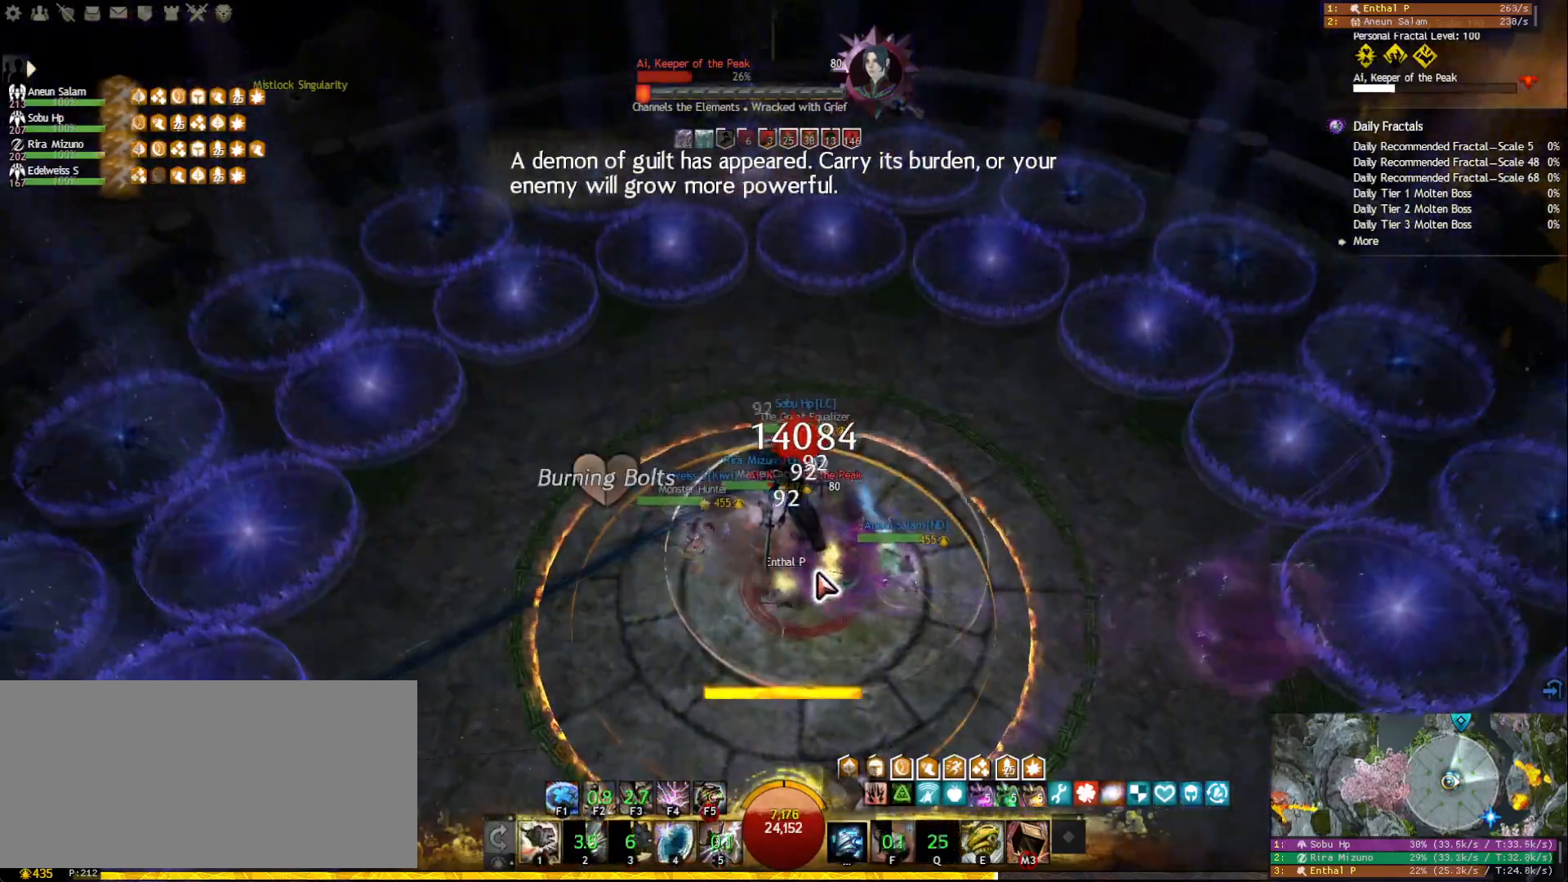
{"keys": ["e"], "mouse": [], "events": [[150, "shift", "up"], [167, "mouse_right", "down"], [283, "mouse_right", "up"], [300, "e", "down"], [383, "e", "up"], [433, "e", "down"]]}
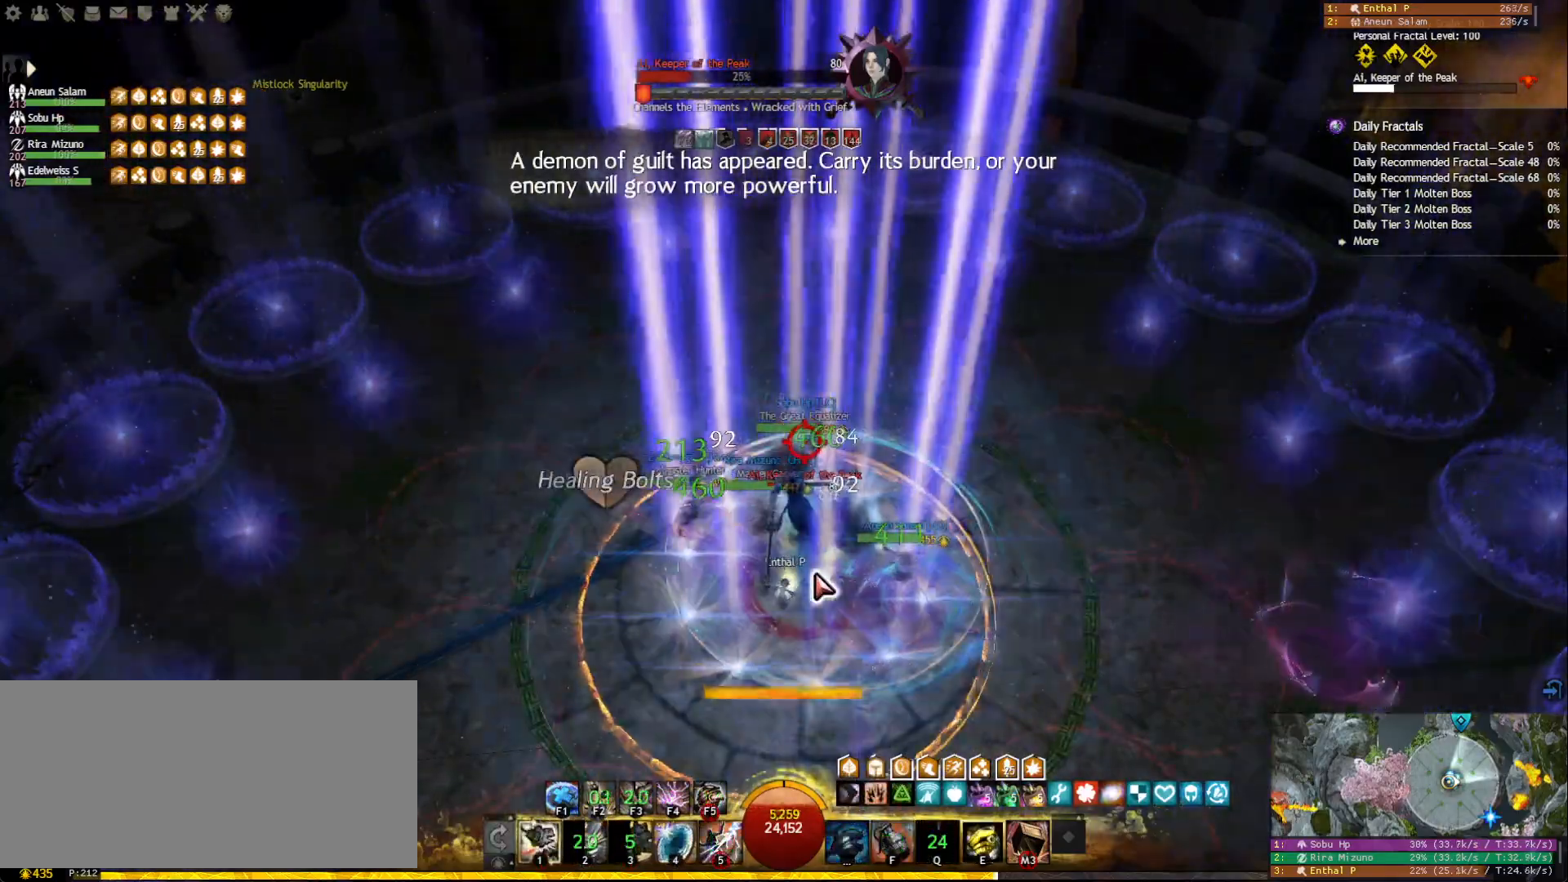
{"keys": ["5"], "mouse": [], "events": [[17, "e", "up"], [50, "e", "down"], [150, "e", "up"], [200, "mouse_right", "down"], [300, "mouse_right", "up"], [333, "5", "down"], [417, "5", "up"], [483, "5", "down"]]}
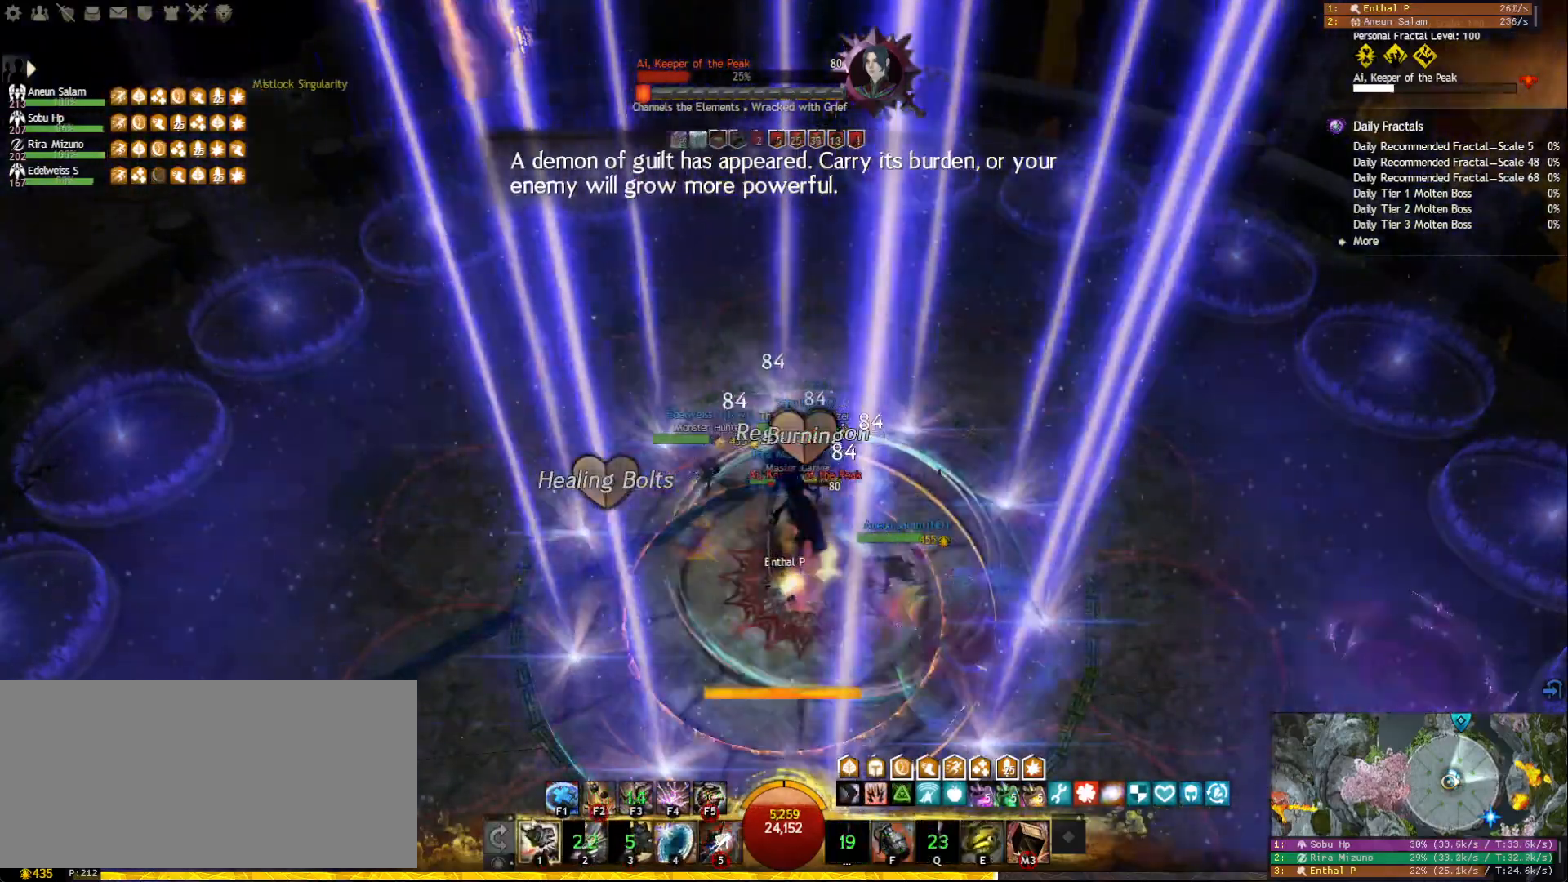
{"keys": ["1"], "mouse": ["right"], "events": [[67, "5", "up"], [100, "5", "down"], [200, "5", "up"], [217, "mouse_right", "down"], [317, "1", "down"], [317, "mouse_right", "up"], [433, "mouse_right", "down"]]}
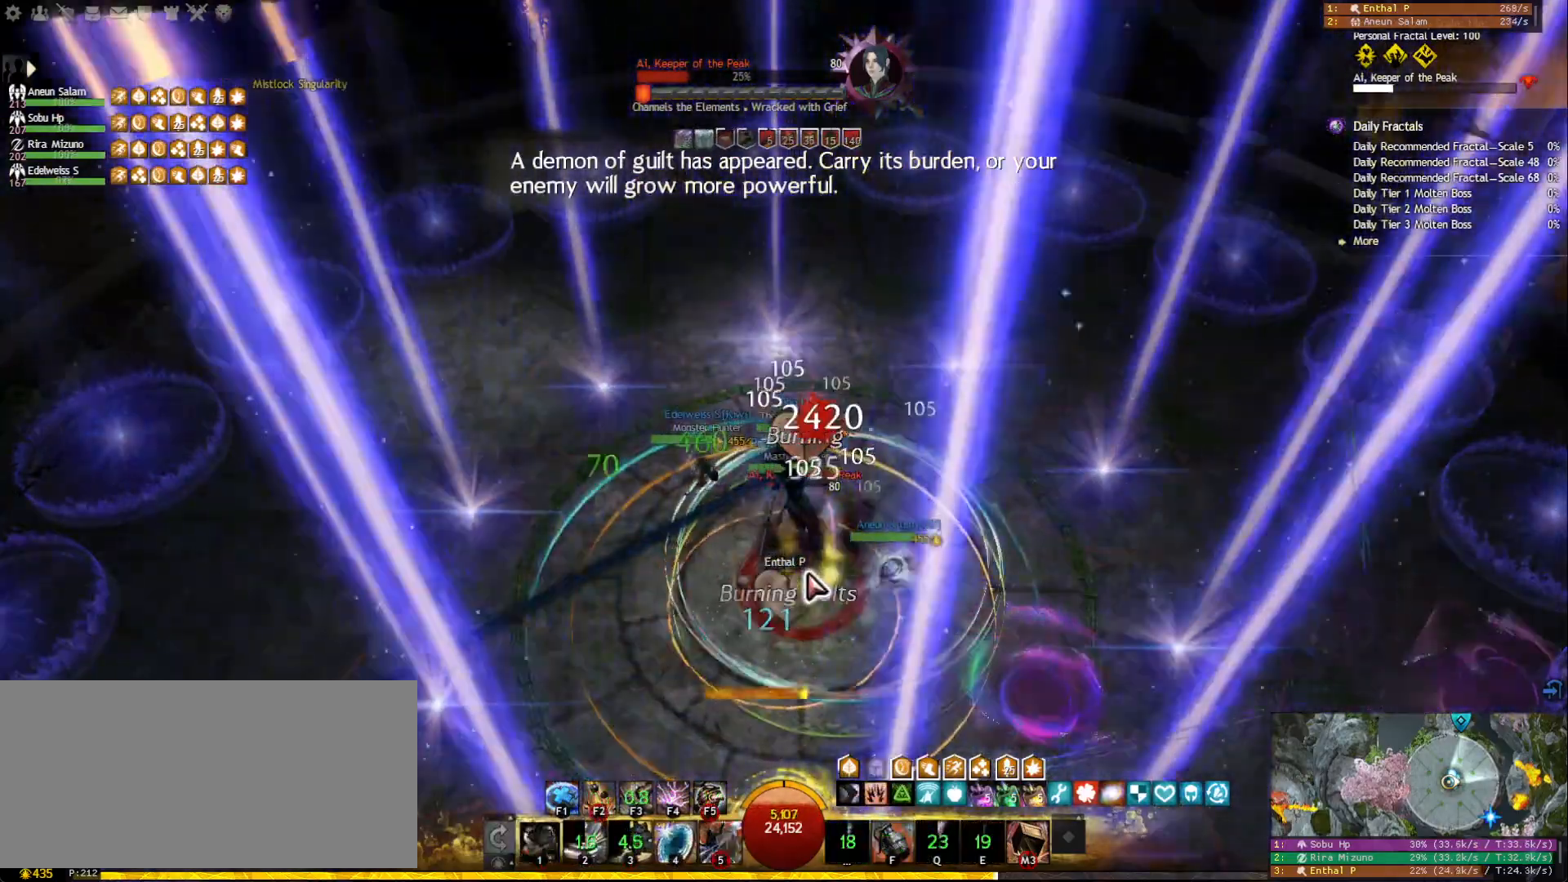
{"keys": [], "mouse": [], "events": [[17, "mouse_right", "up"], [67, "1", "up"], [117, "mouse_right", "down"], [183, "f2", "down"], [200, "mouse_right", "up"], [267, "f2", "up"], [300, "f2", "down"], [383, "f2", "up"], [417, "mouse_right", "down"], [500, "mouse_right", "up"]]}
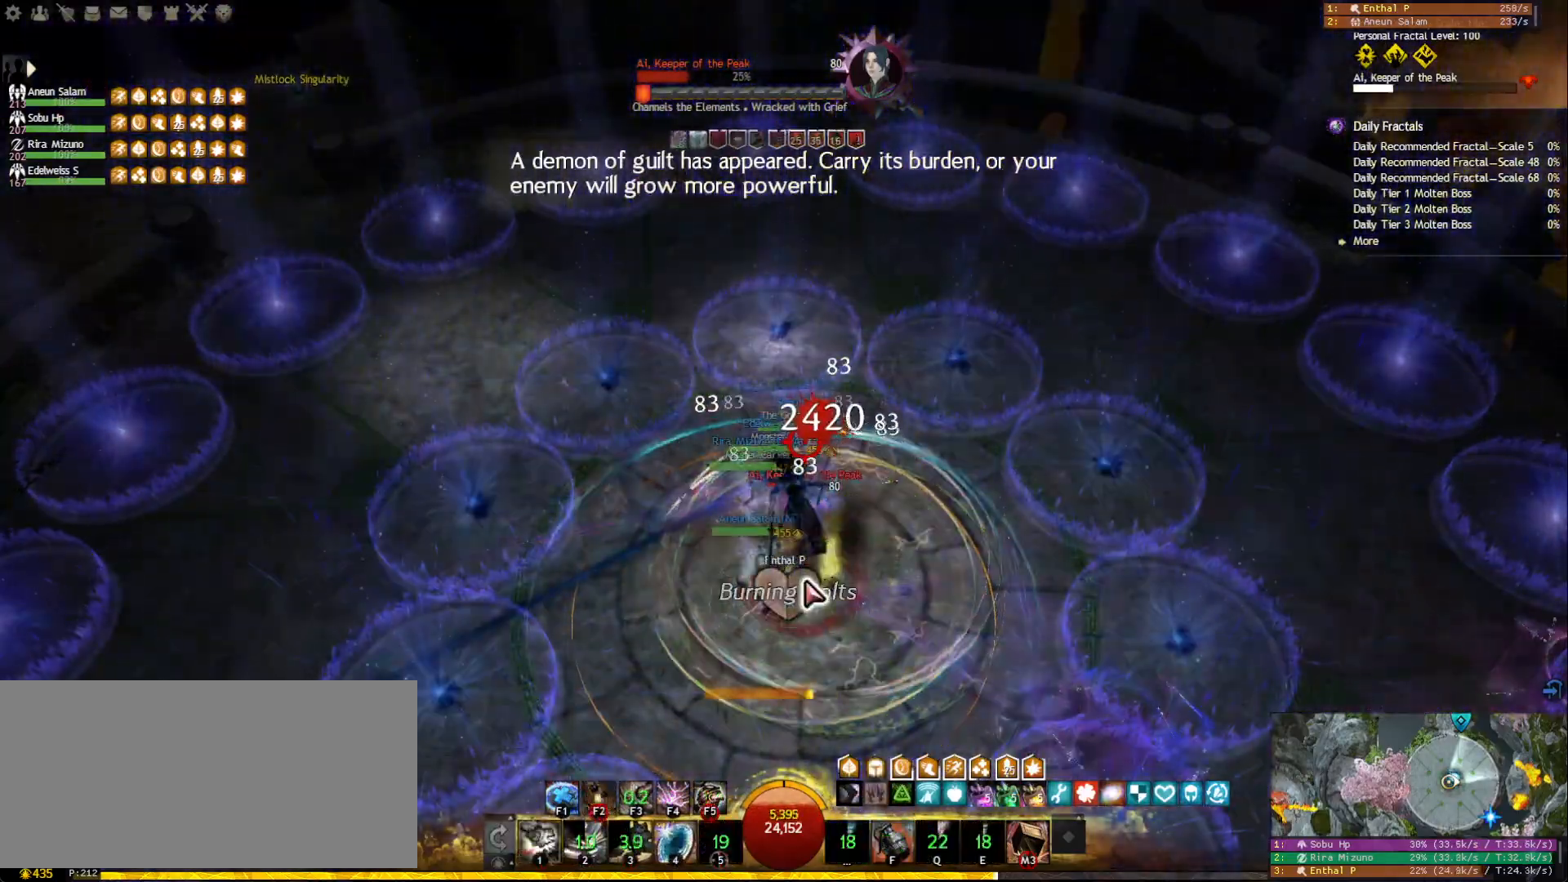
{"keys": ["a"], "mouse": ["right"], "events": [[17, "a", "down"], [150, "mouse_right", "down"]]}
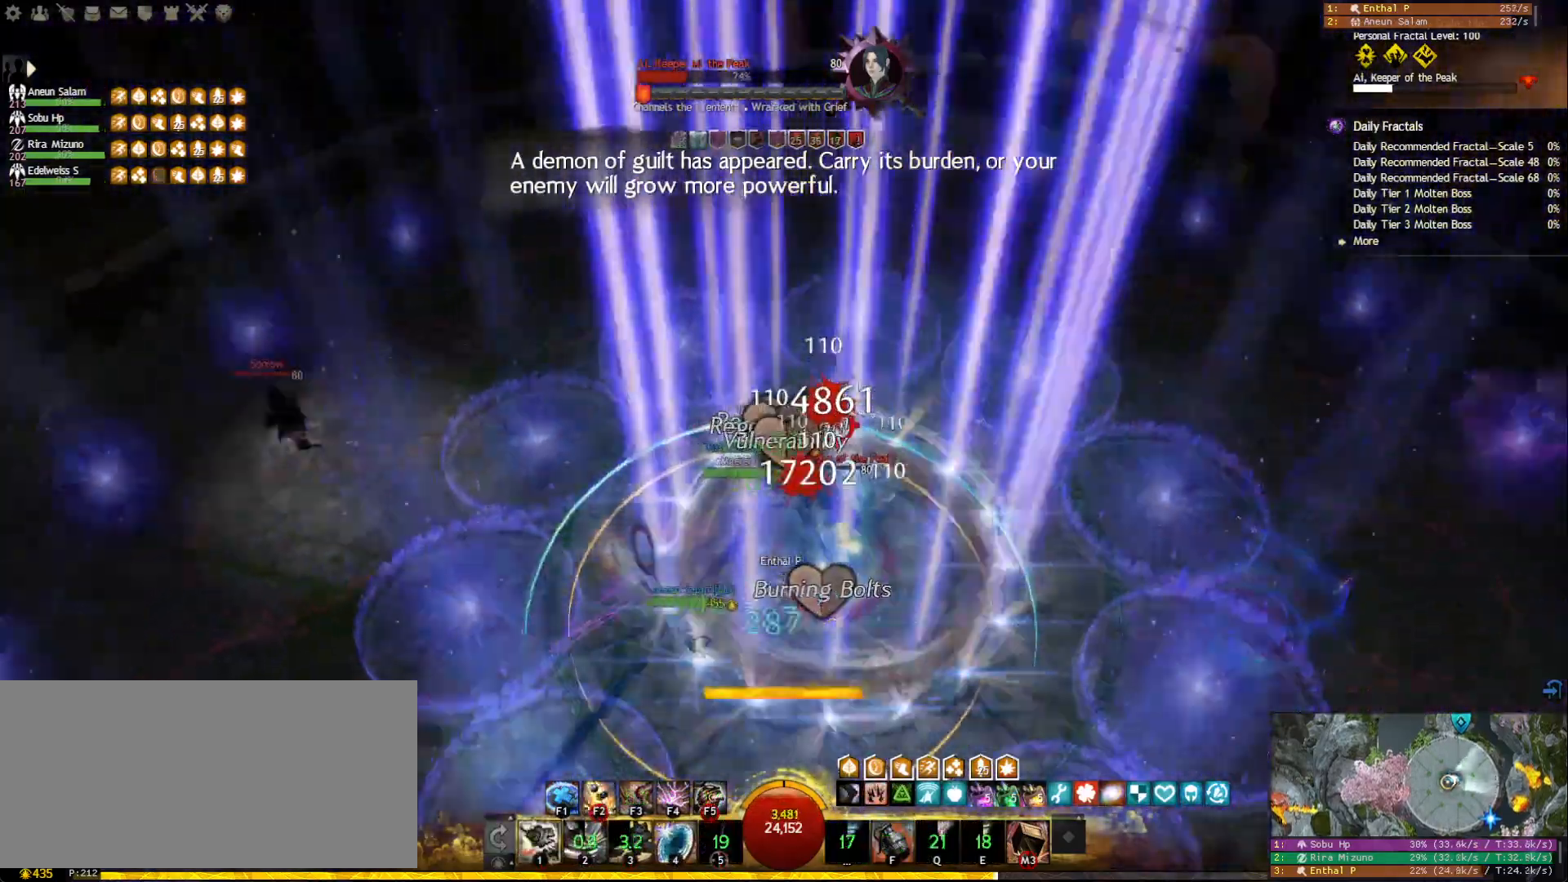
{"keys": ["f5"], "mouse": [], "events": [[67, "mouse_right", "up"], [367, "mouse_right", "down"], [400, "a", "up"], [417, "mouse_right", "up"], [483, "f5", "down"]]}
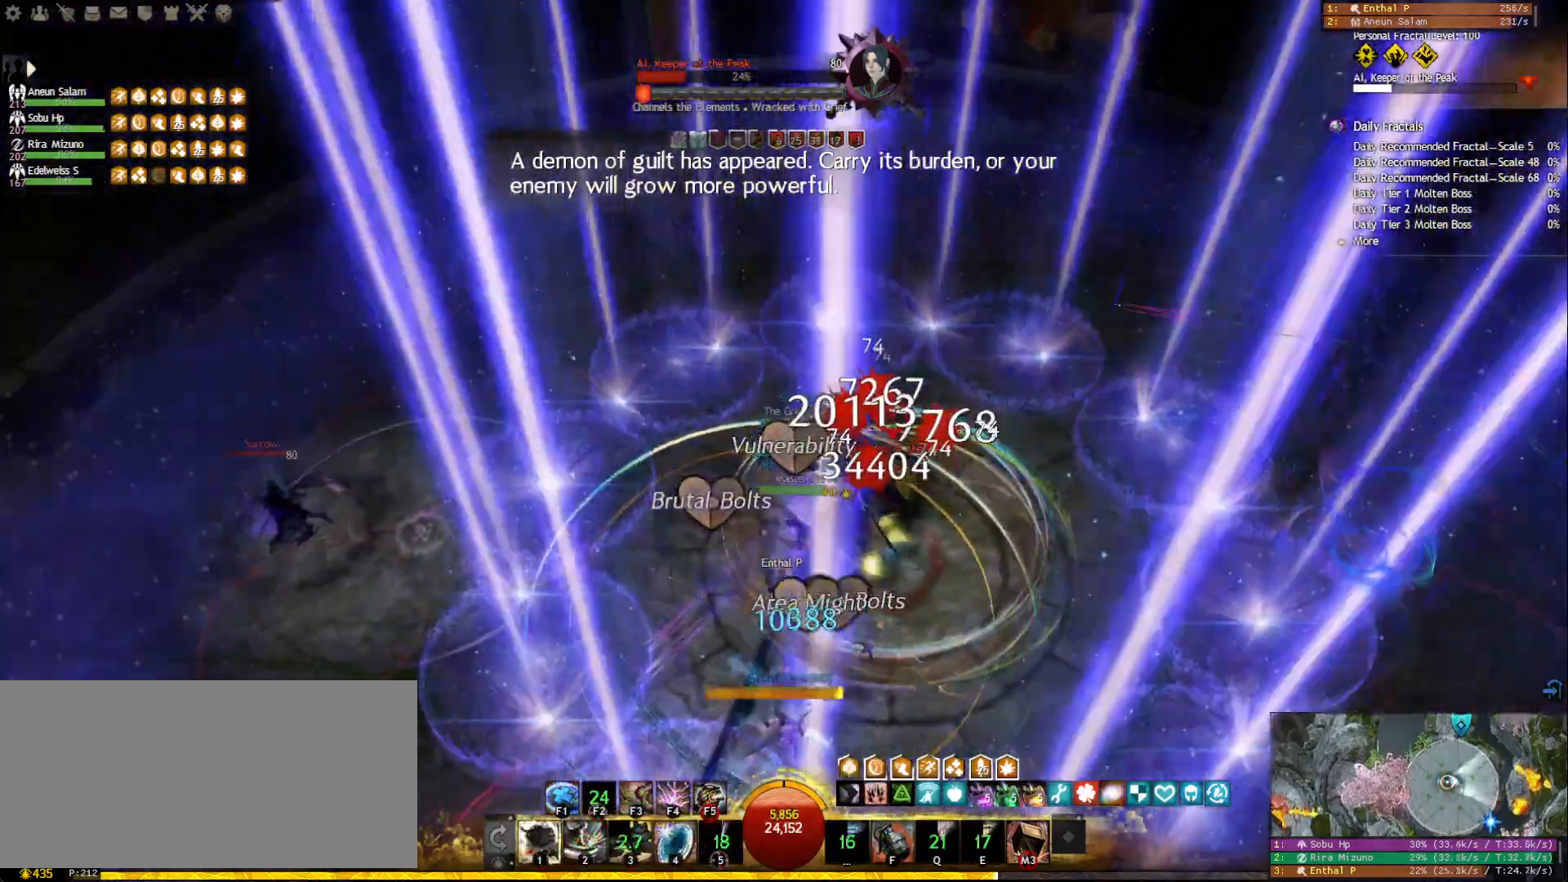
{"keys": ["1"], "mouse": ["right"], "events": [[67, "f5", "up"], [133, "mouse_right", "down"], [233, "mouse_right", "up"], [267, "1", "down"], [400, "mouse_right", "down"]]}
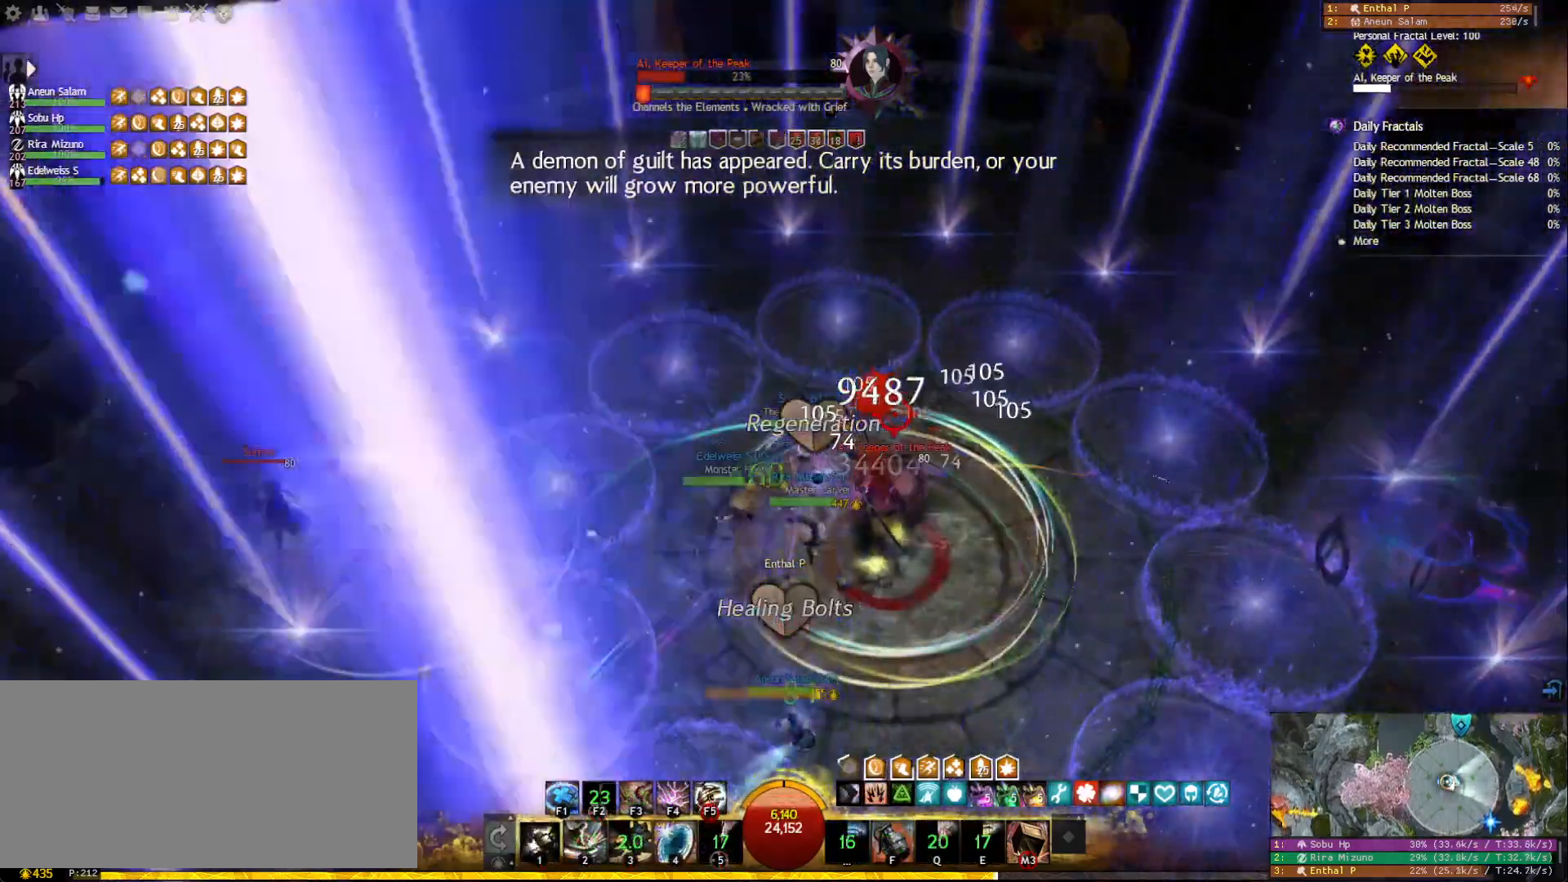
{"keys": [], "mouse": [], "events": [[17, "mouse_right", "up"], [33, "1", "up"], [117, "2", "down"], [217, "2", "up"], [250, "2", "down"], [350, "2", "up"], [400, "mouse_right", "down"], [500, "mouse_right", "up"]]}
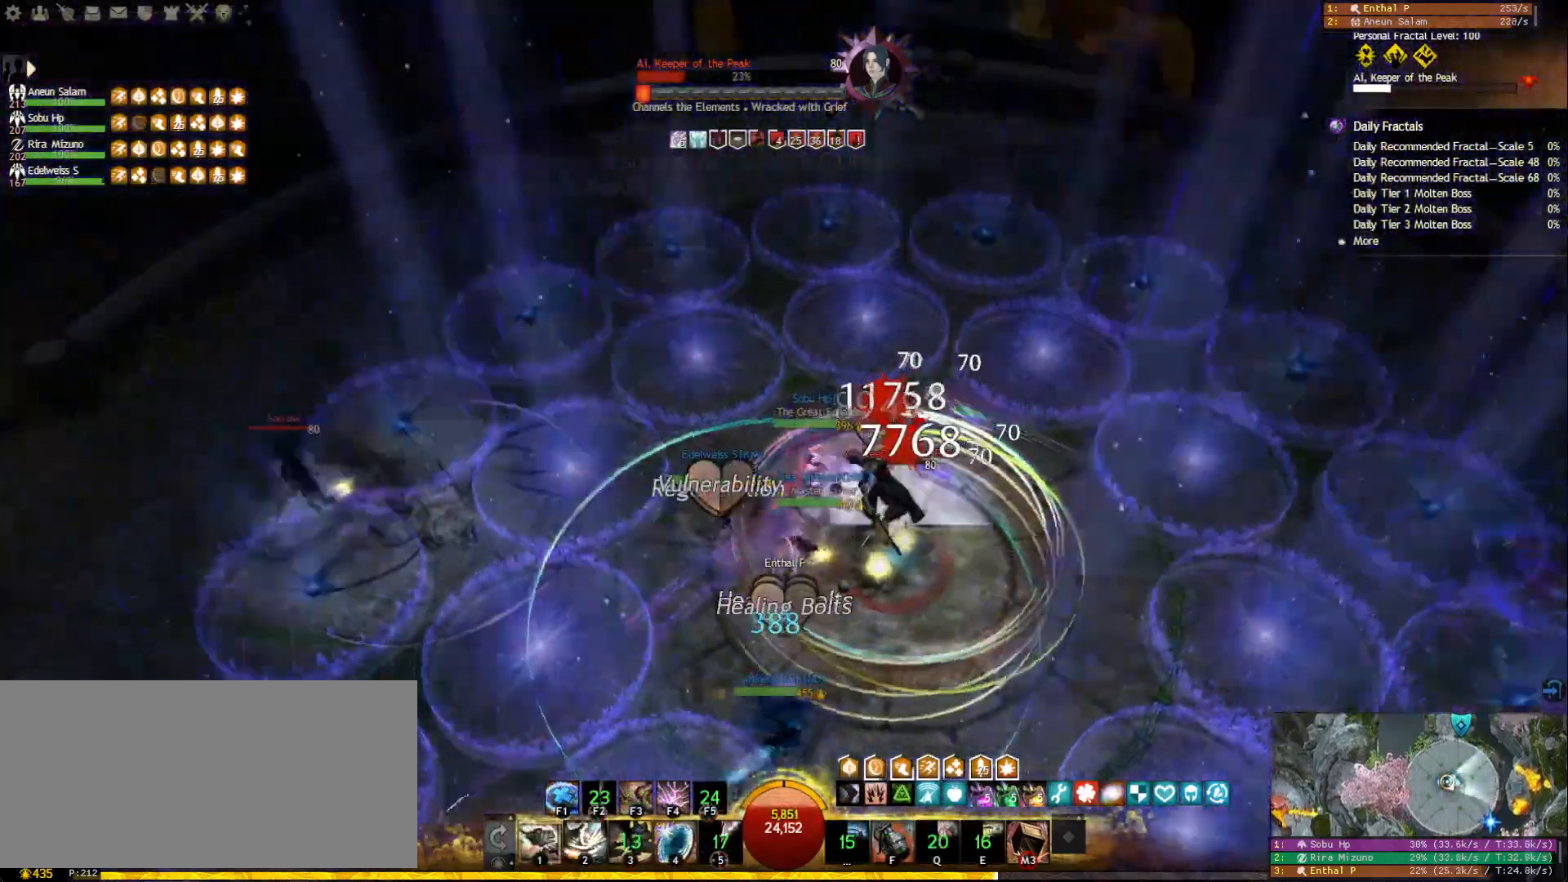
{"keys": ["a"], "mouse": ["right"], "events": [[100, "mouse_right", "down"], [133, "w", "down"], [183, "mouse_right", "up"], [333, "w", "up"], [367, "mouse_right", "down"], [400, "a", "down"]]}
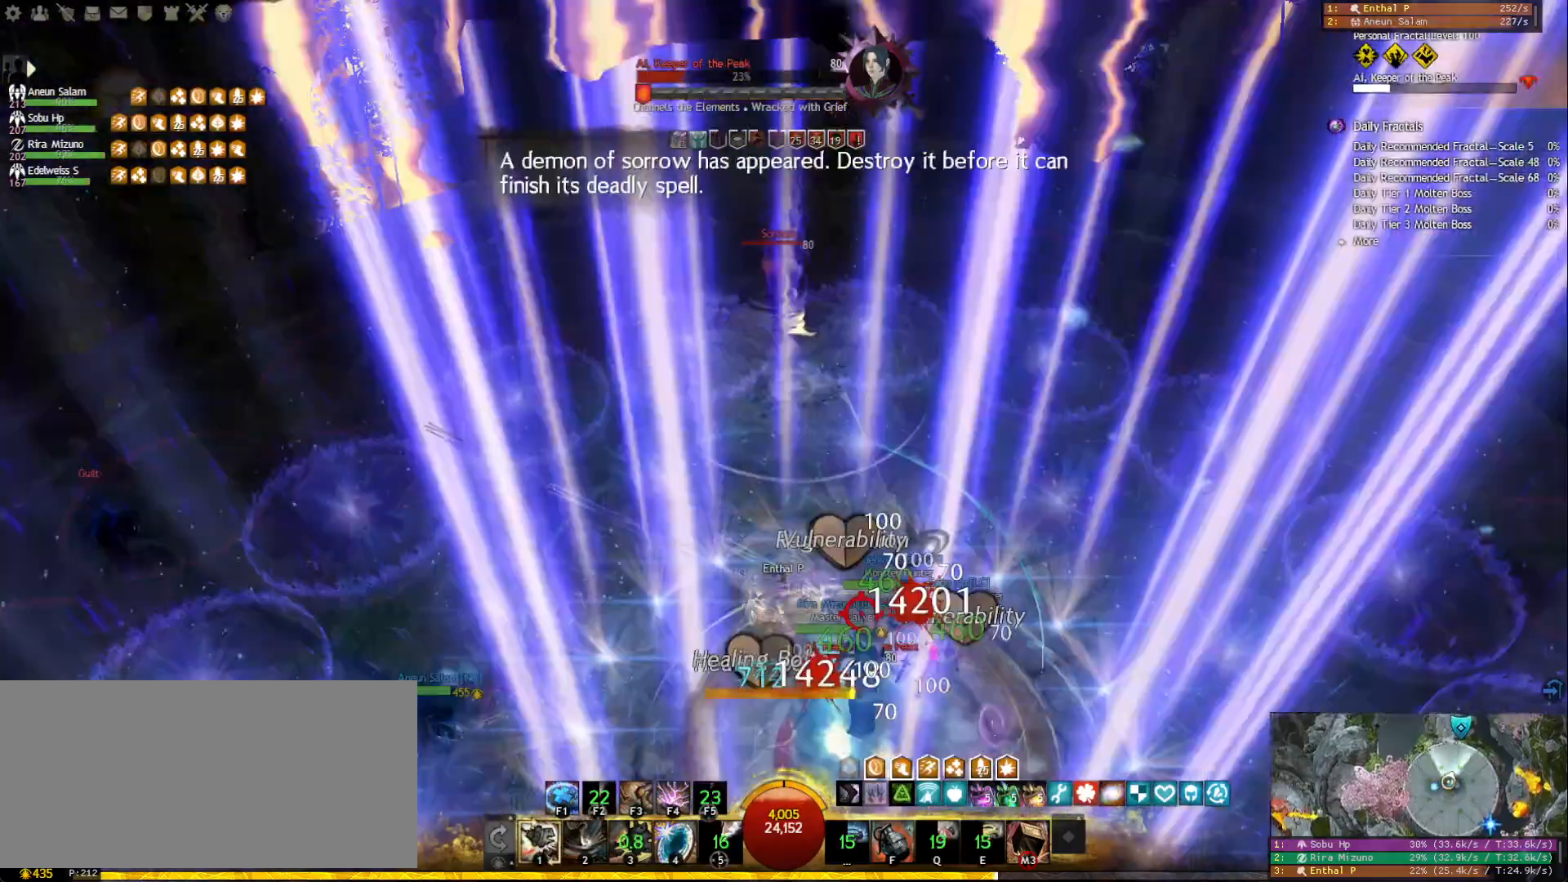
{"keys": ["a", "w"], "mouse": [], "events": [[183, "mouse_right", "up"], [300, "mouse_right", "down"], [433, "mouse_right", "up"], [450, "w", "down"]]}
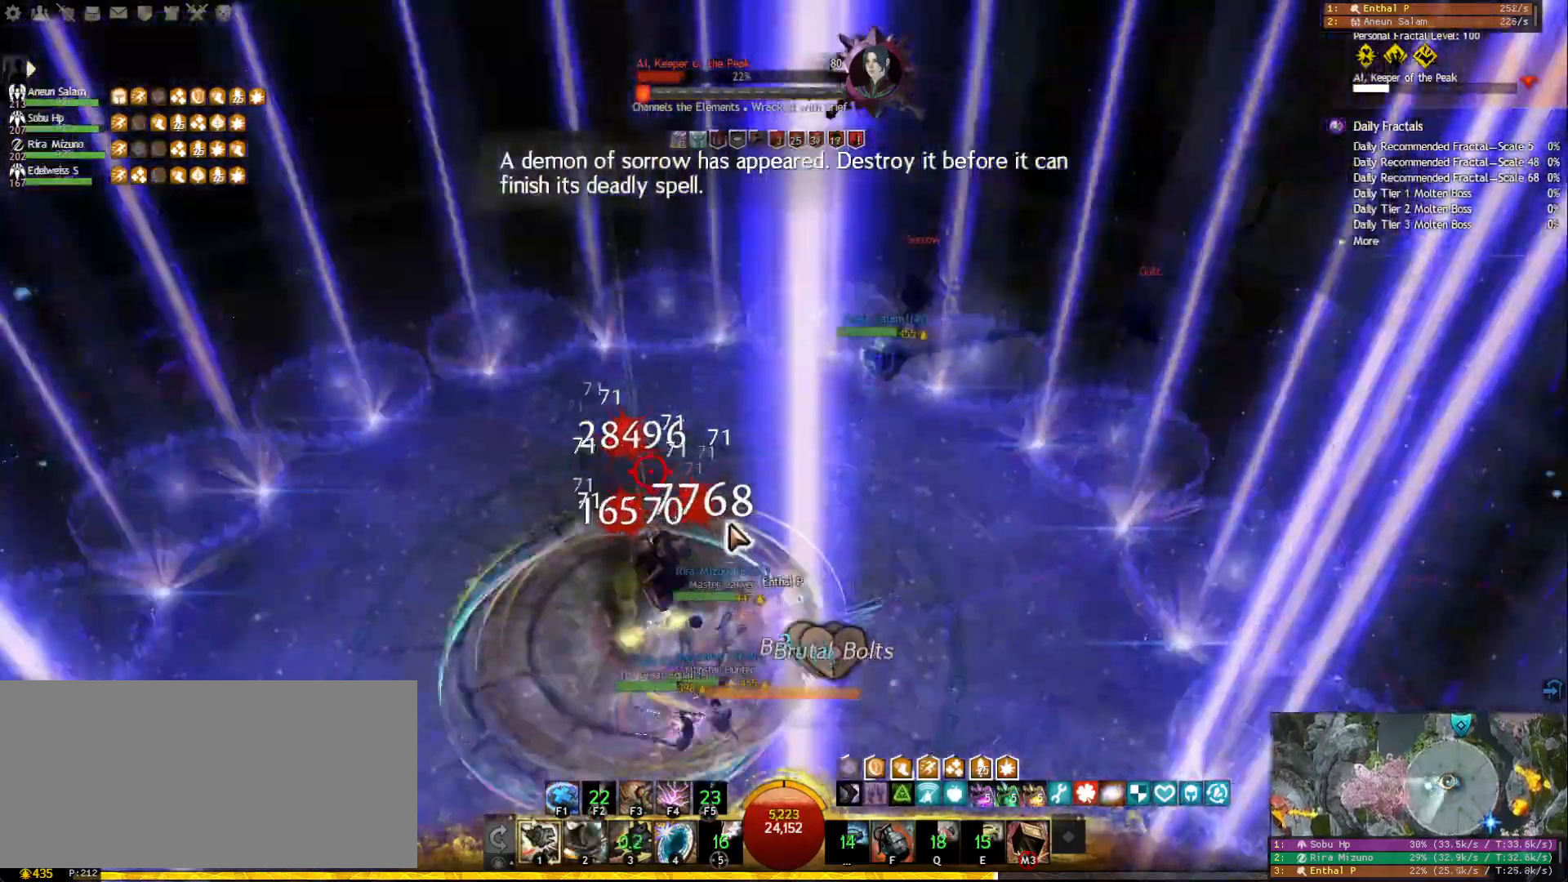
{"keys": ["w"], "mouse": [], "events": [[183, "mouse_right", "down"], [217, "a", "up"], [300, "mouse_right", "up"]]}
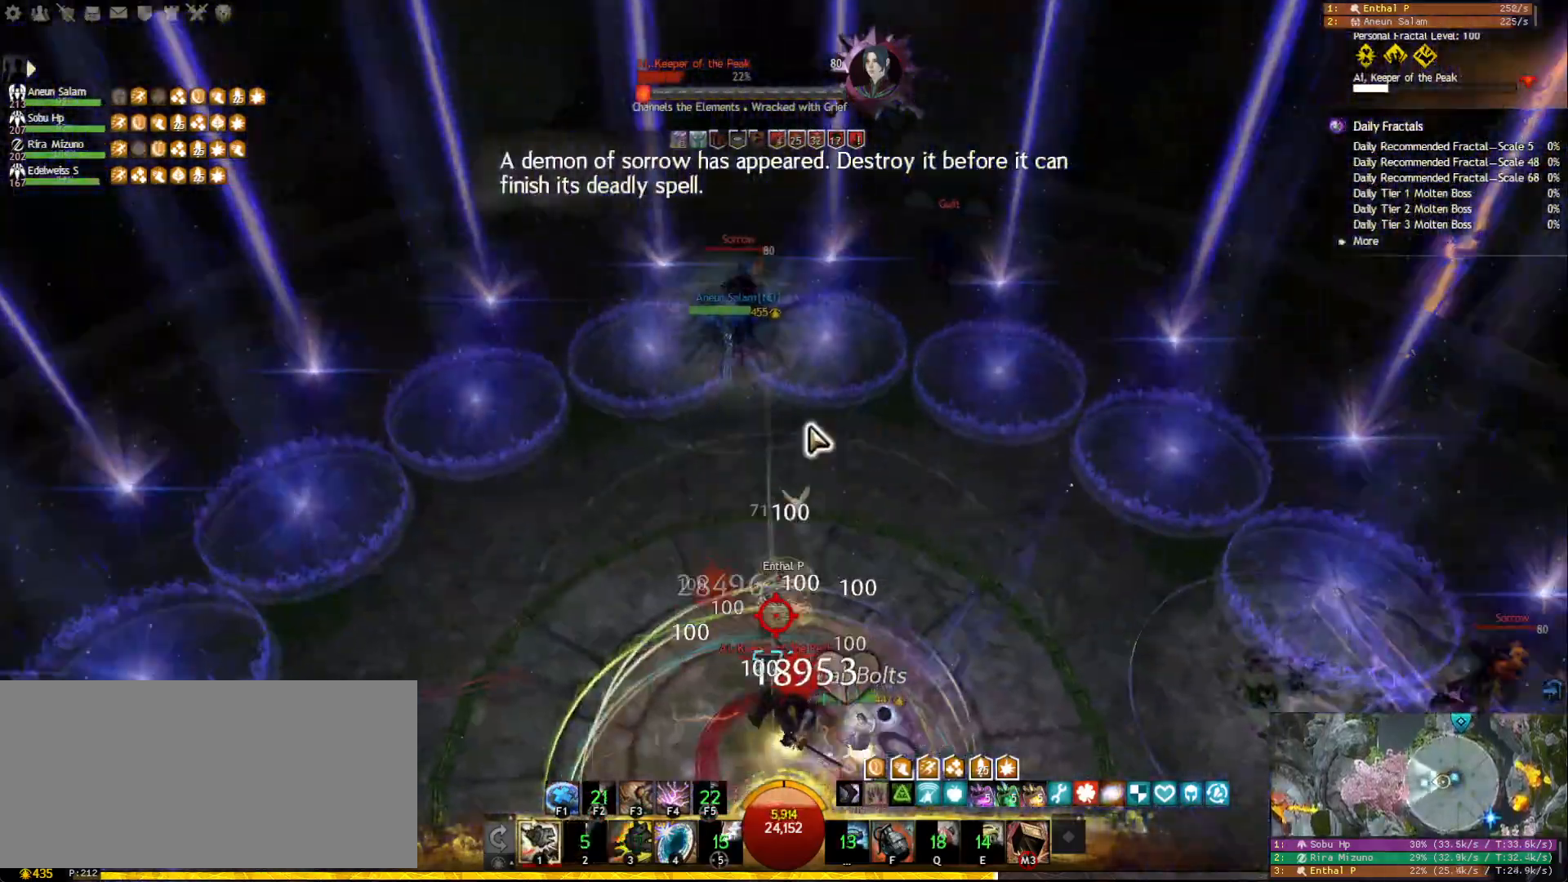
{"keys": ["a", "w"], "mouse": [], "events": [[250, "mouse_wheel", "down"], [333, "a", "down"], [333, "mouse_wheel", "up"]]}
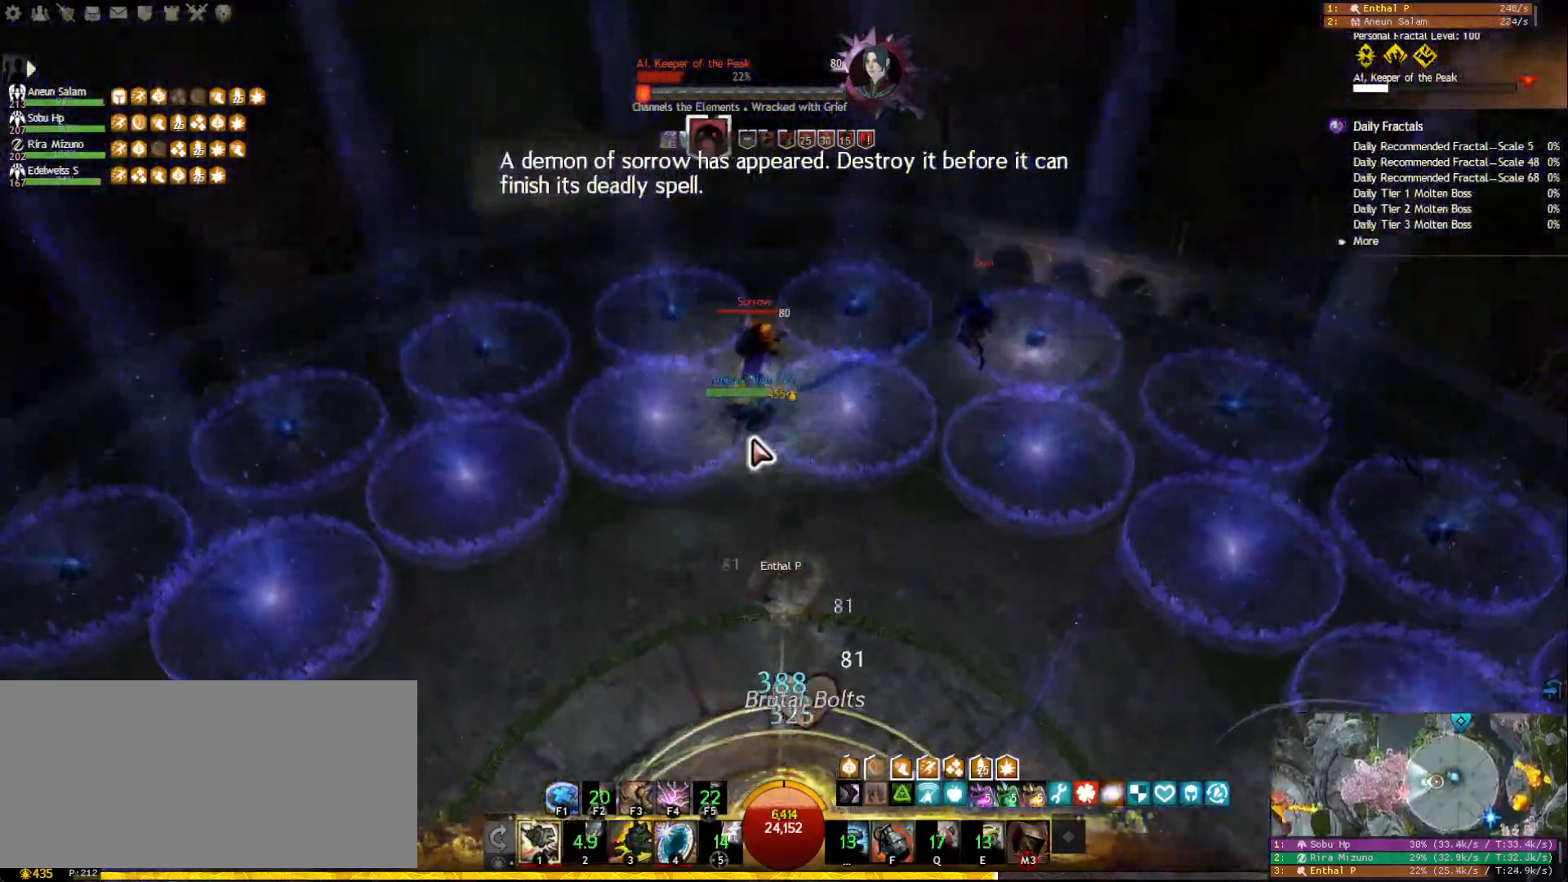
{"keys": [], "mouse": ["left", "right"], "events": [[283, "a", "up"], [300, "tab", "down"], [333, "a", "down"], [400, "a", "up"], [450, "mouse_right", "down"], [450, "w", "up"], [483, "mouse_left", "down"], [483, "tab", "up"]]}
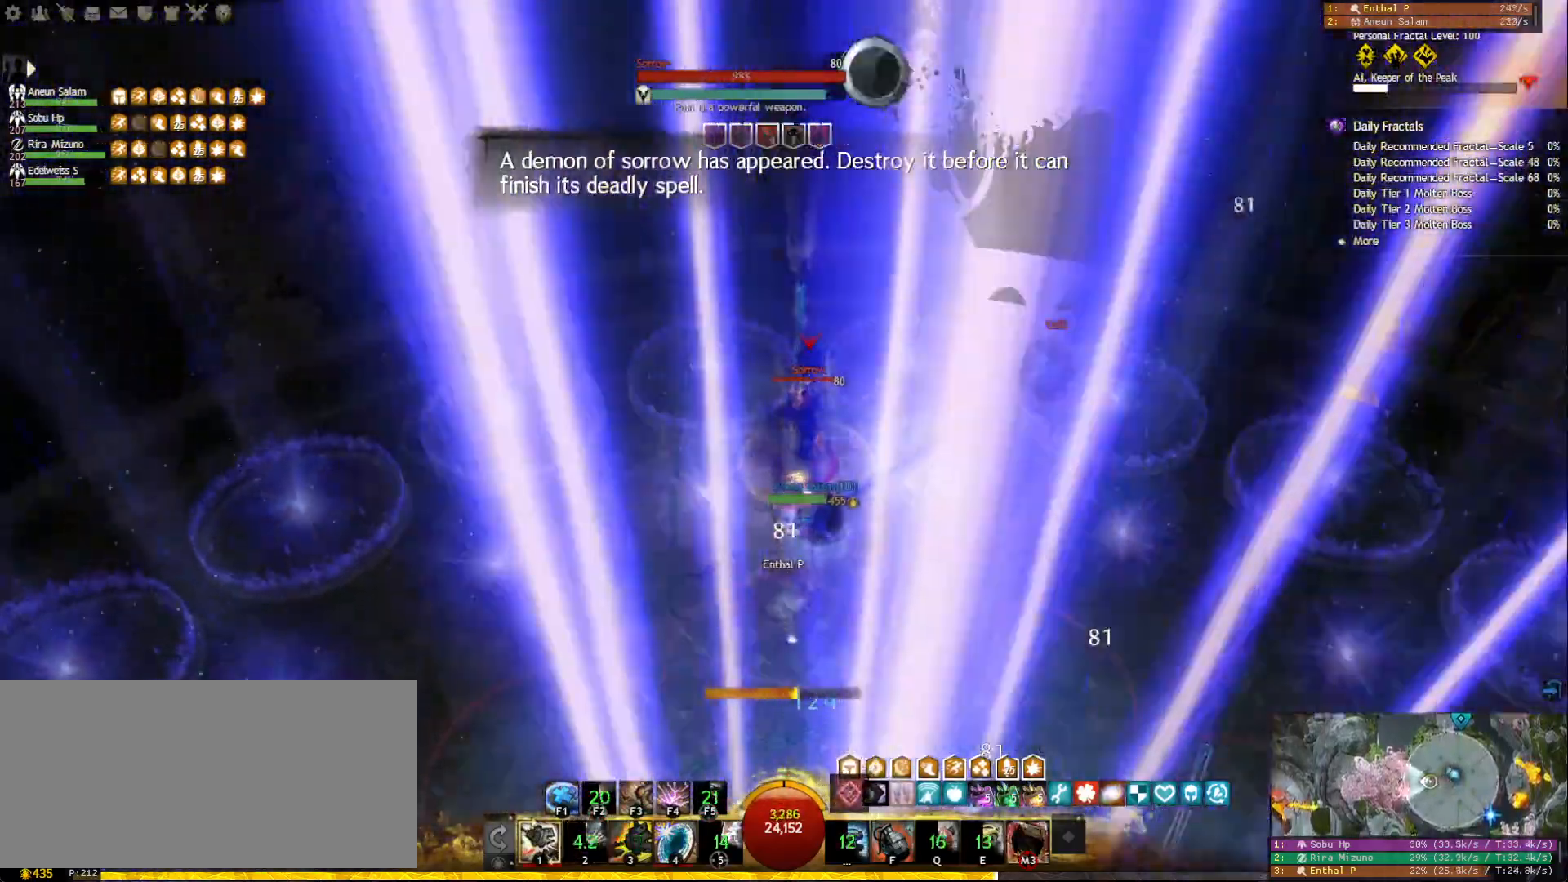
{"keys": ["f4"], "mouse": ["left", "right"], "events": [[267, "f4", "down"], [367, "f4", "up"], [383, "f4", "down"], [467, "f4", "up"], [483, "f4", "down"]]}
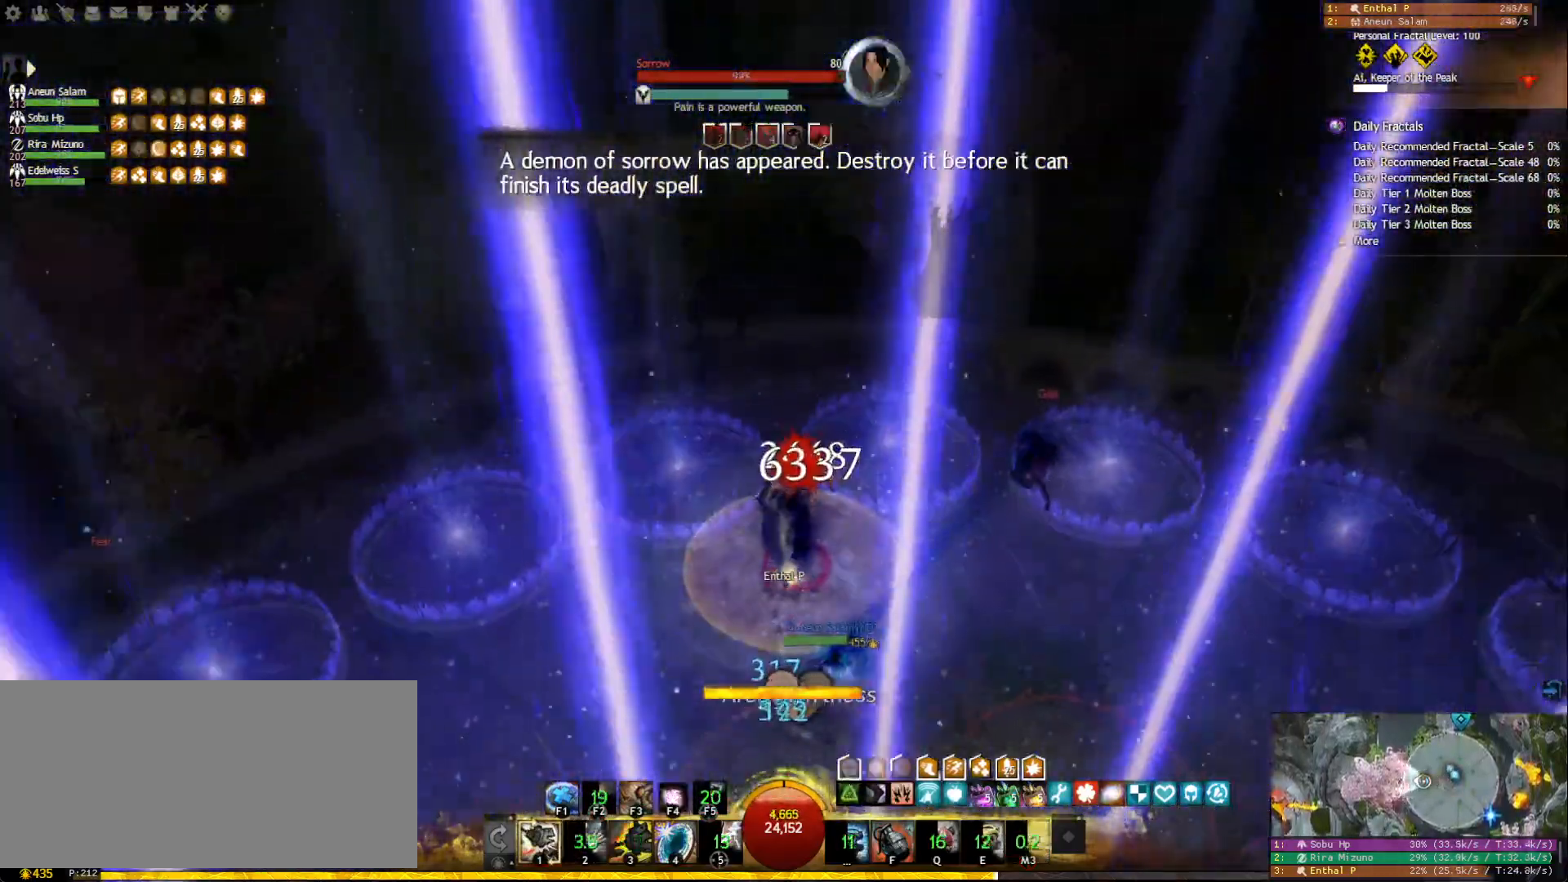
{"keys": ["s"], "mouse": [], "events": [[67, "mouse_right", "up"], [83, "f4", "up"], [100, "mouse_left", "up"], [283, "mouse_left", "down"], [317, "s", "down"], [367, "mouse_left", "up"]]}
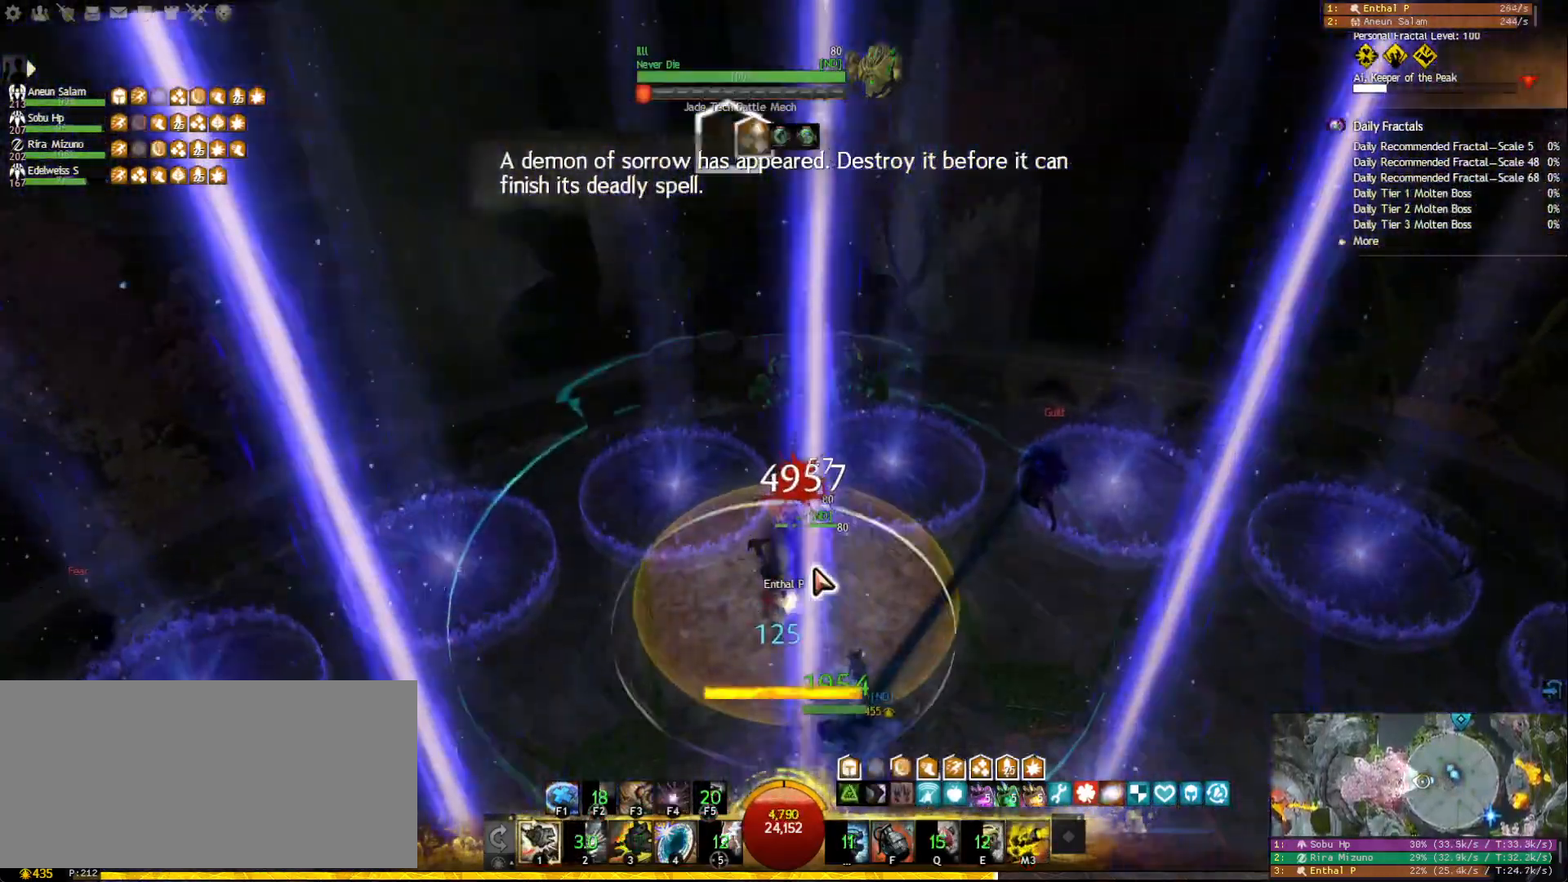
{"keys": ["3"], "mouse": [], "events": [[33, "s", "up"], [50, "mouse_left", "down"], [133, "mouse_left", "up"], [300, "3", "down"], [400, "3", "up"], [500, "3", "down"]]}
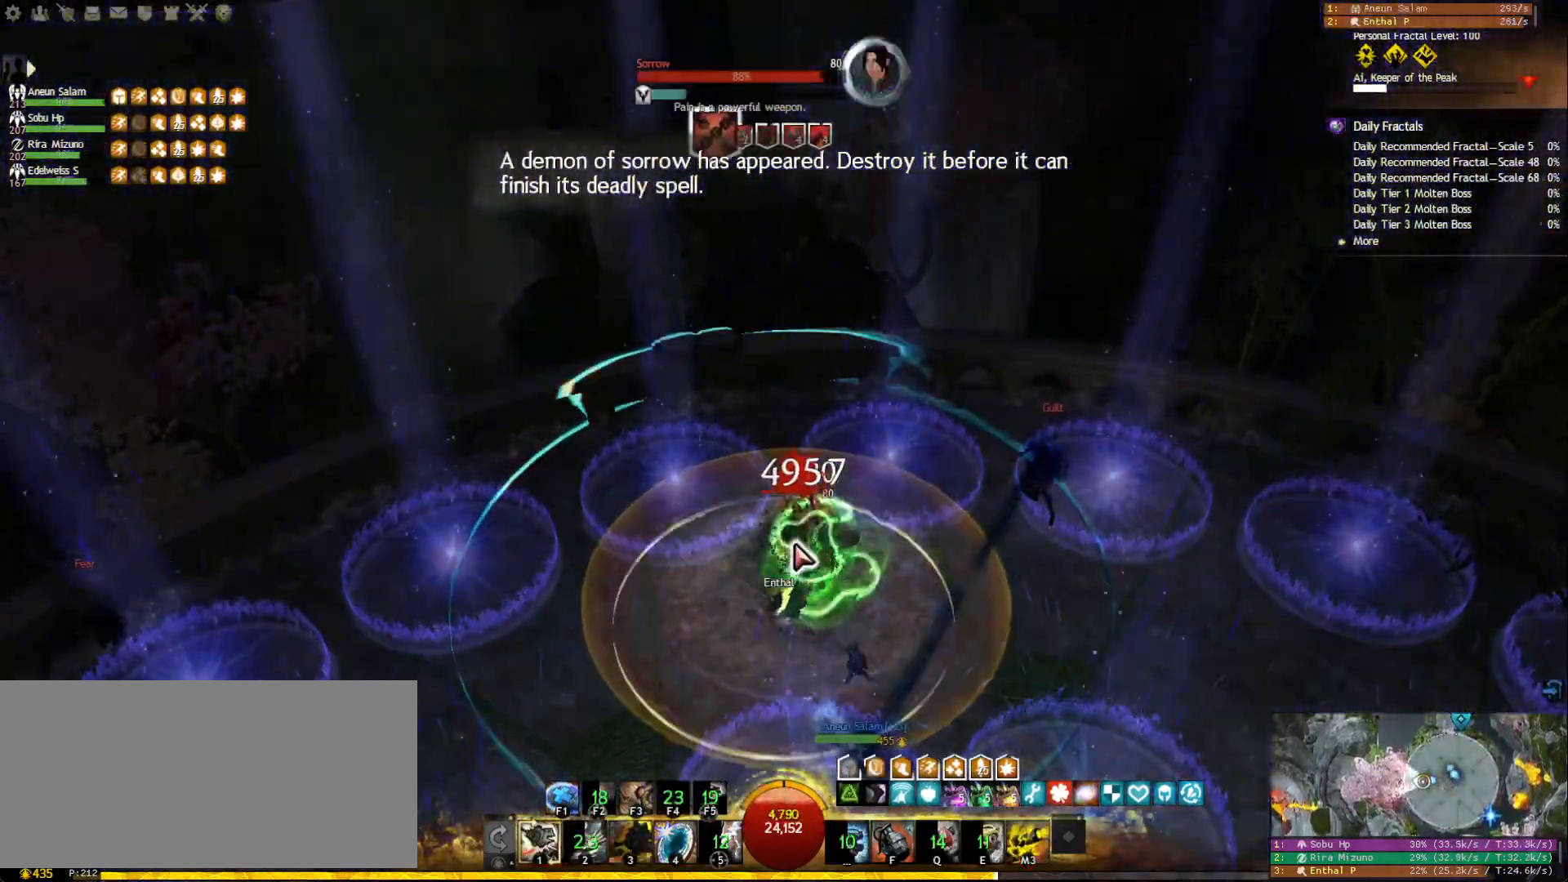
{"keys": [], "mouse": ["right"], "events": [[33, "3", "up"], [83, "3", "down"], [167, "3", "up"], [200, "tab", "down"], [283, "mouse_right", "down"], [300, "tab", "up"]]}
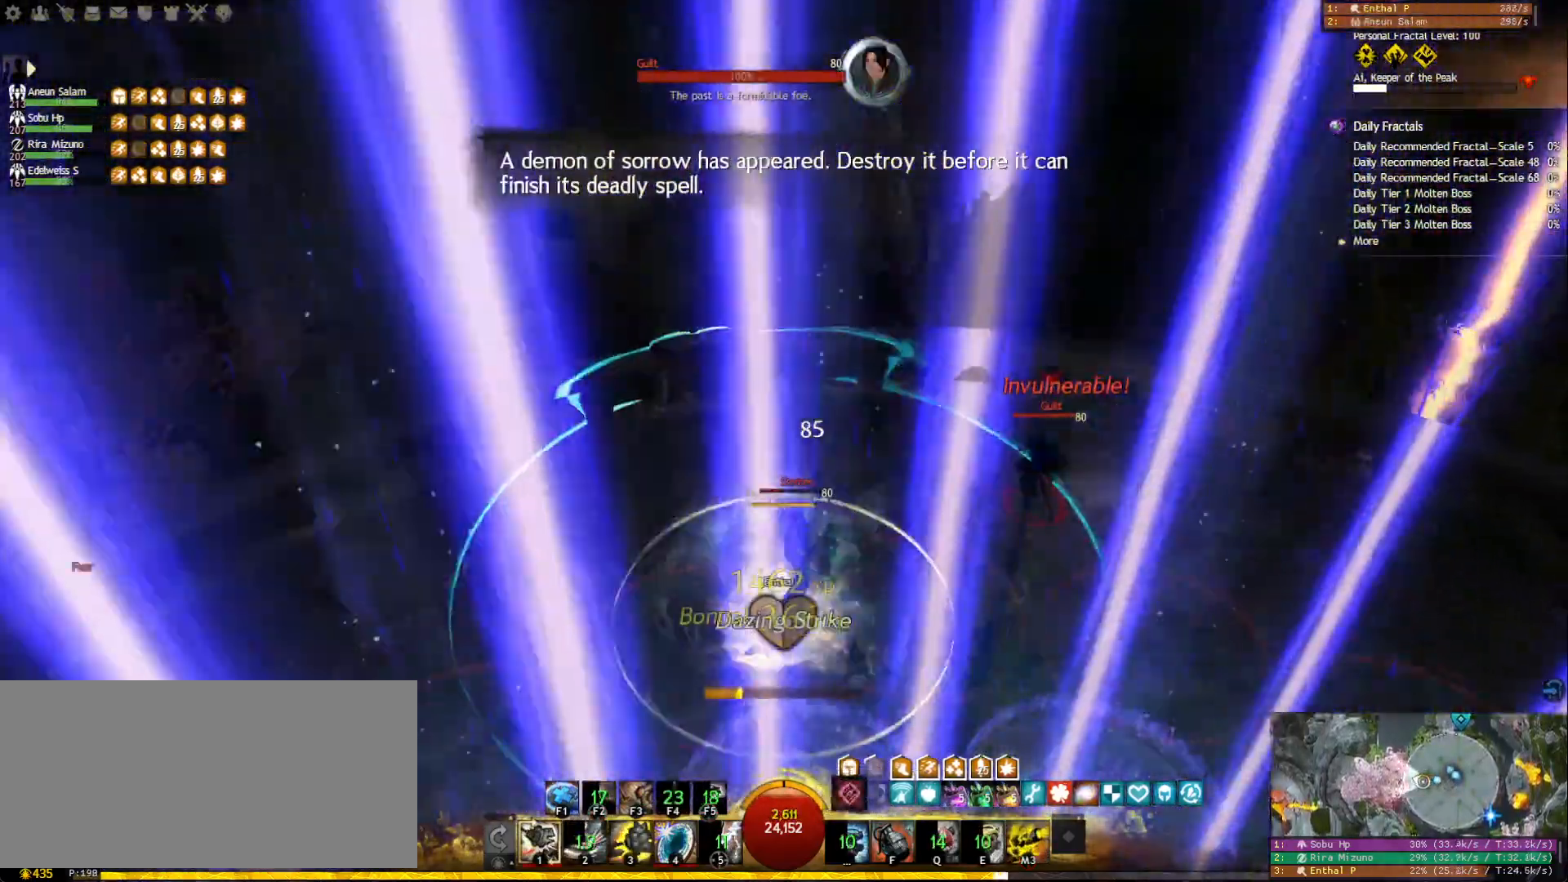
{"keys": [], "mouse": ["right"], "events": [[217, "tab", "down"], [350, "tab", "up"]]}
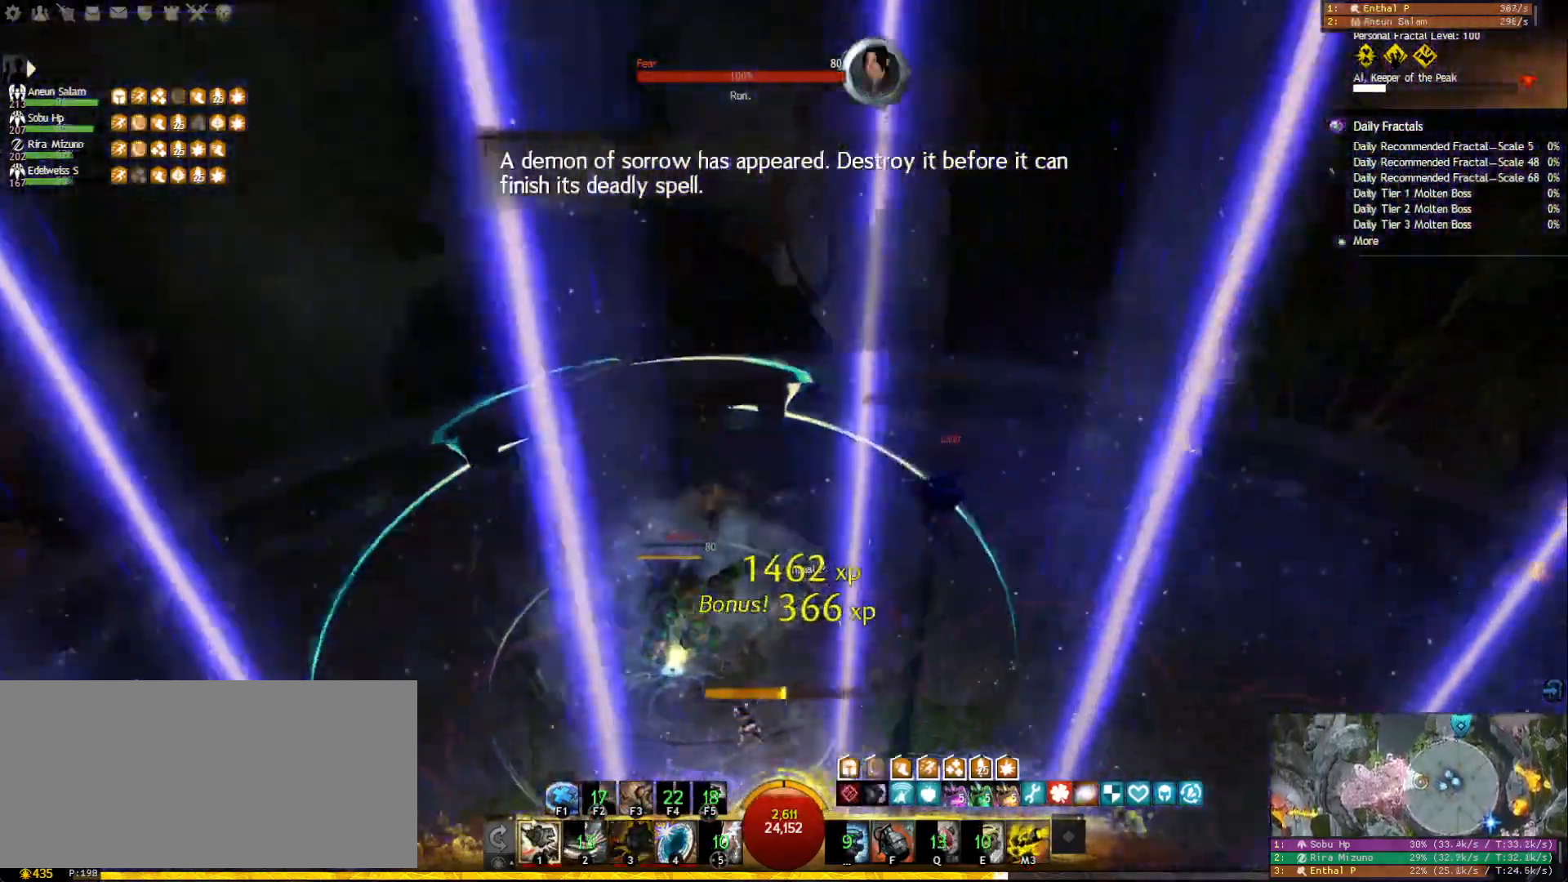
{"keys": ["w"], "mouse": ["right"], "events": [[500, "w", "down"]]}
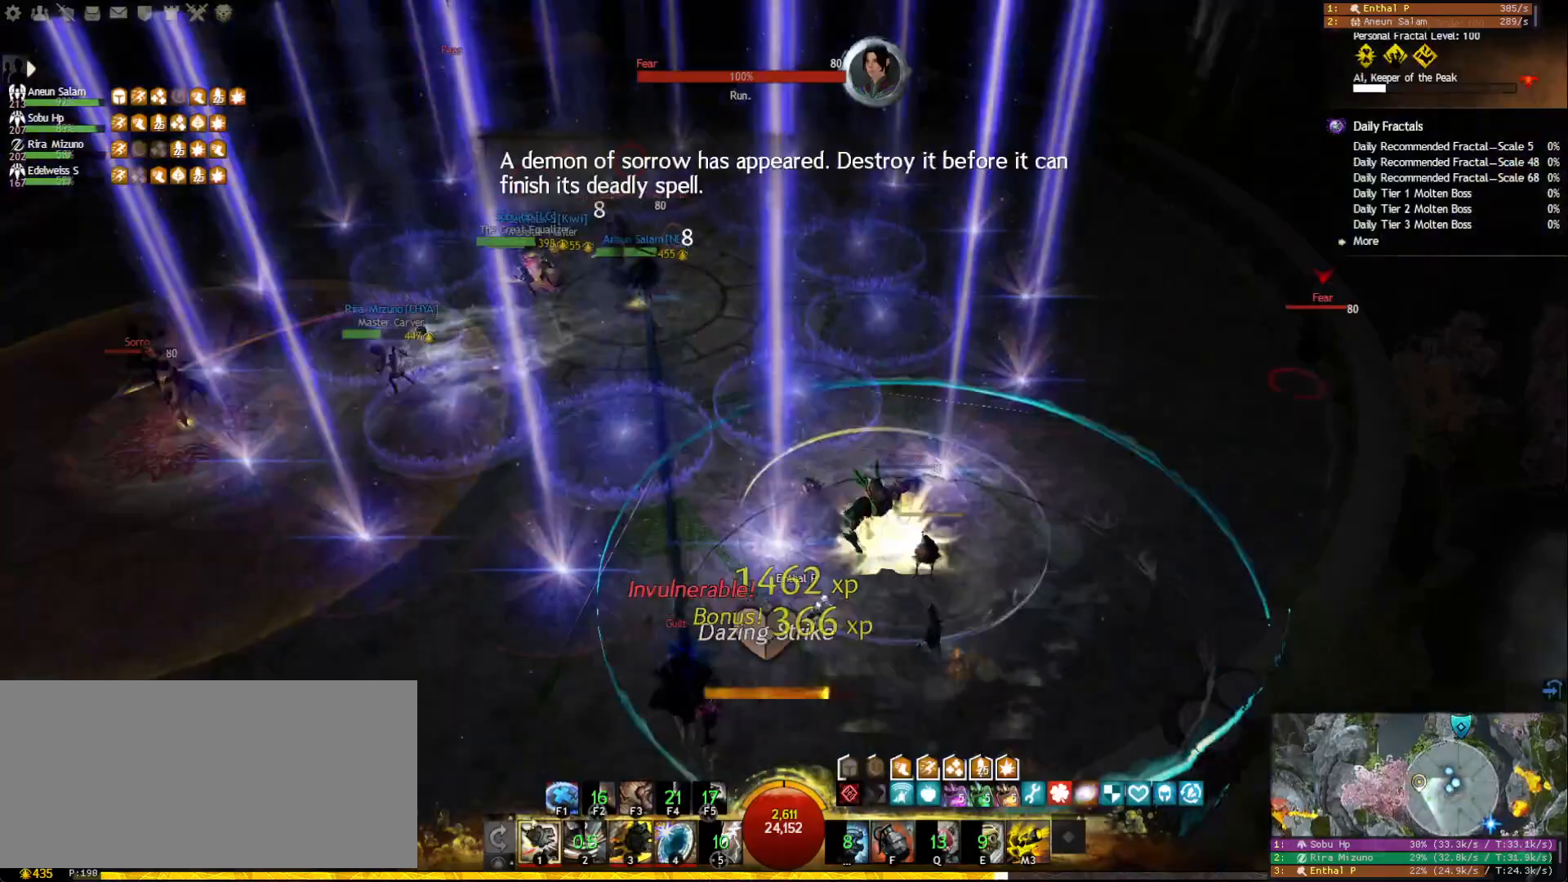
{"keys": ["tab", "w"], "mouse": [], "events": [[83, "mouse_right", "up"], [483, "tab", "down"]]}